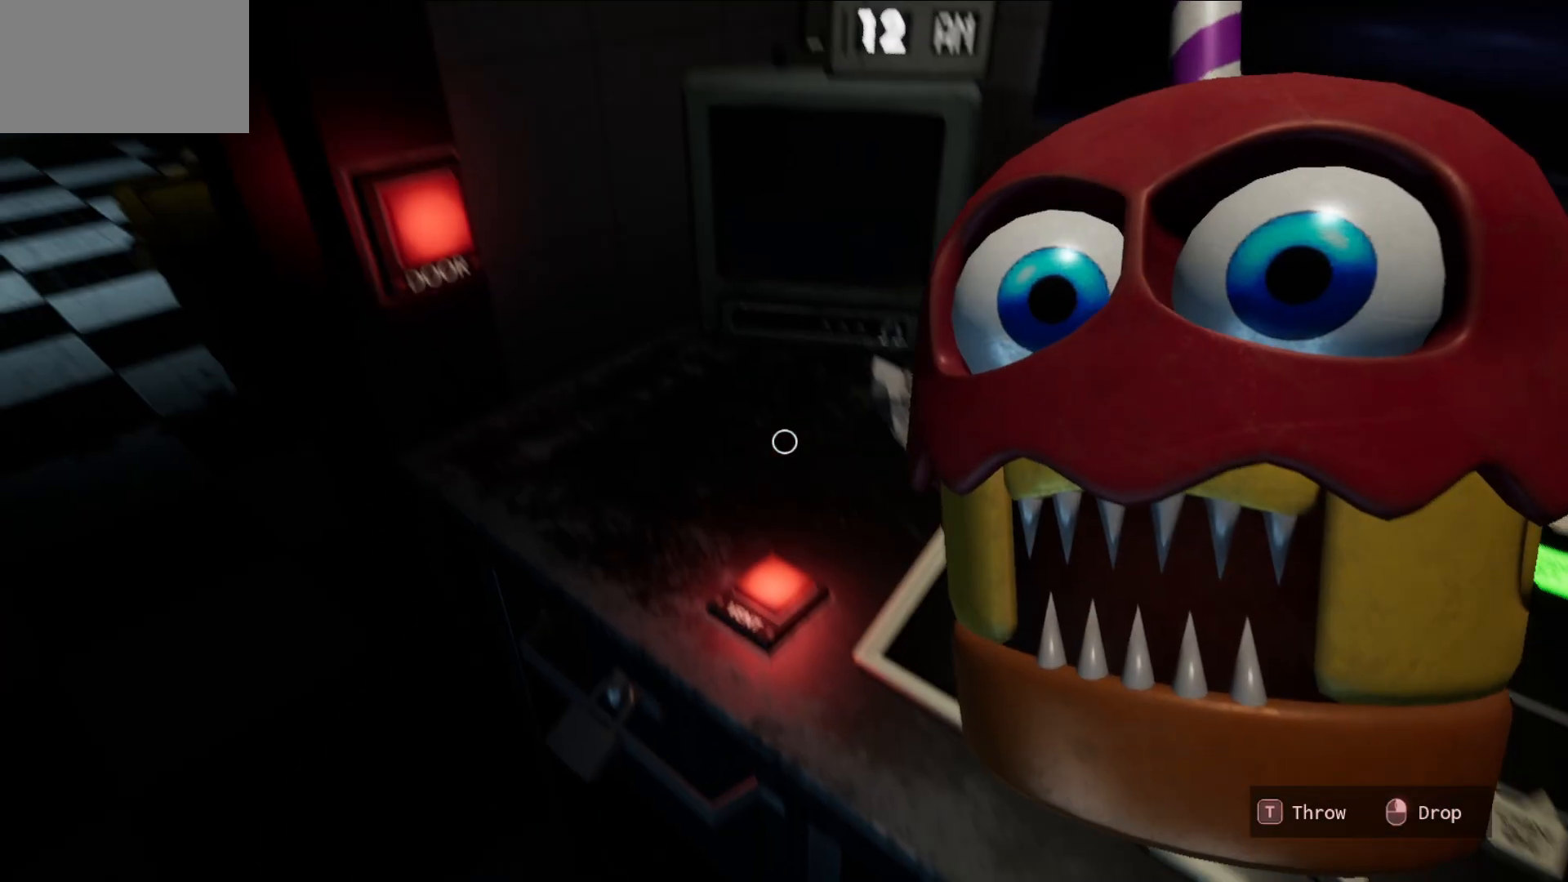
Gameplay with keyboard and mouse; each line is a JSON object with the keys and mouse buttons held at the frame after it. "events" lists presses ("down") and releases ("up") of "1", "2", "3", "4", "5", "a", "alt", "c", "caps_lock", "ctrl", "d", "e", "f", "g", "q", "r", "s", "shift", "space", "t", "tab", "v", "w", "x", "z", "mouse_left", "mouse_wheel" and "mouse_right" between this image and that frame as [ms after this image, input, new state], when the widget could be followed in between. "mouse_left", "mouse_wheel", "mouse_right" = the "left", "wheel", "right" buttons of the "mouse" list. No other keys are recorded. "wheel" means that the mouse wheel is clicked or scrolled. "mouse_move" is the direction in which the mouse moves at that frame (one of eight, or "still"), when it could be read.
{"keys": [], "mouse": [], "mouse_move": "up-left", "events": []}
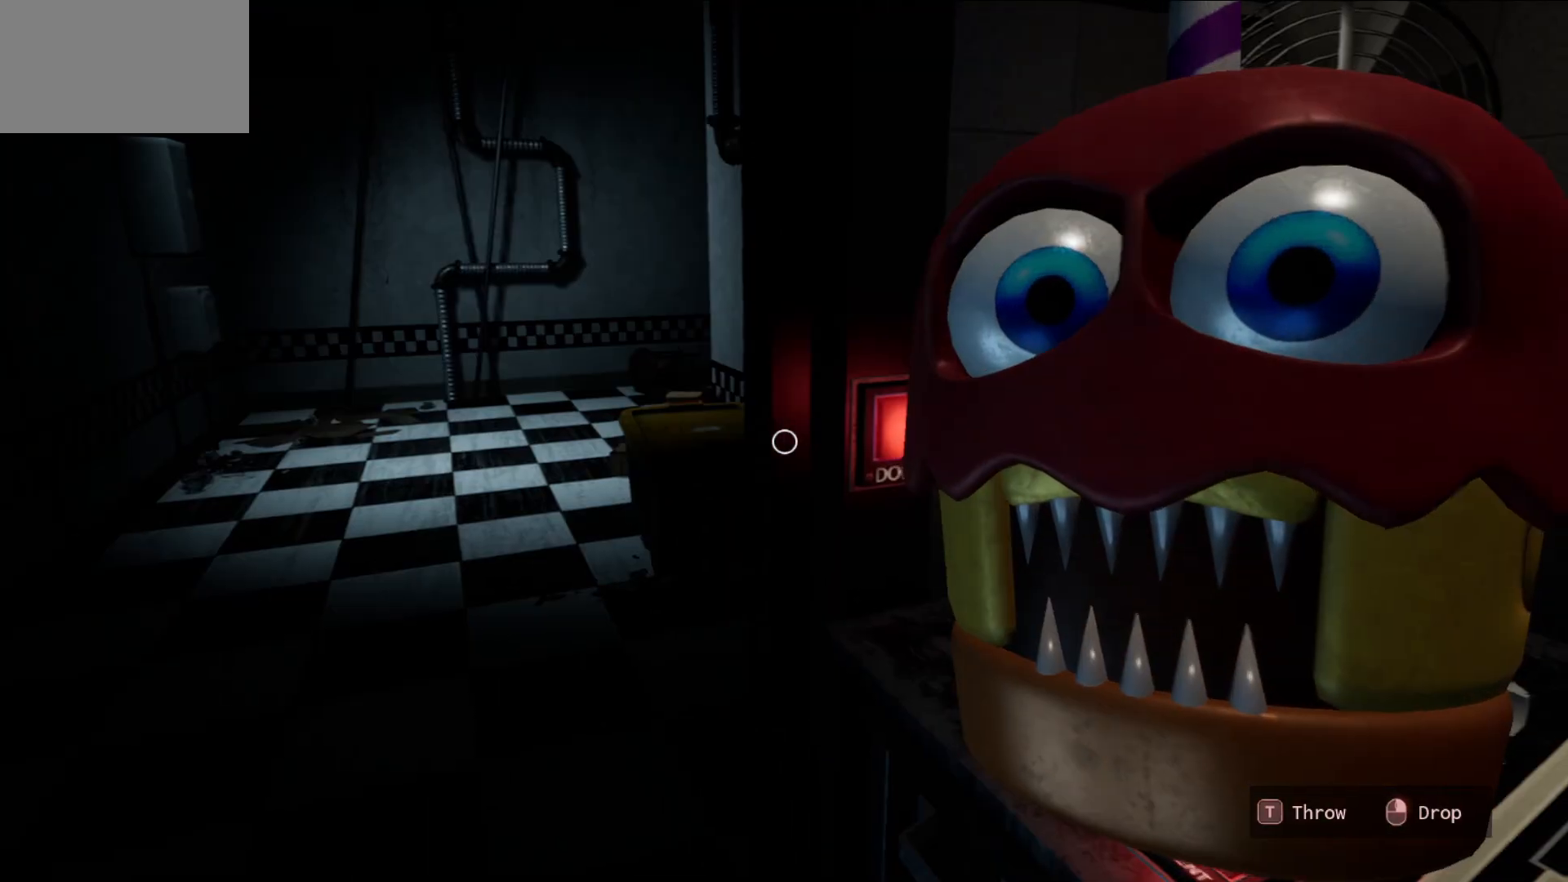
{"keys": [], "mouse": [], "mouse_move": "still", "events": [[117, "t", "down"], [250, "t", "up"]]}
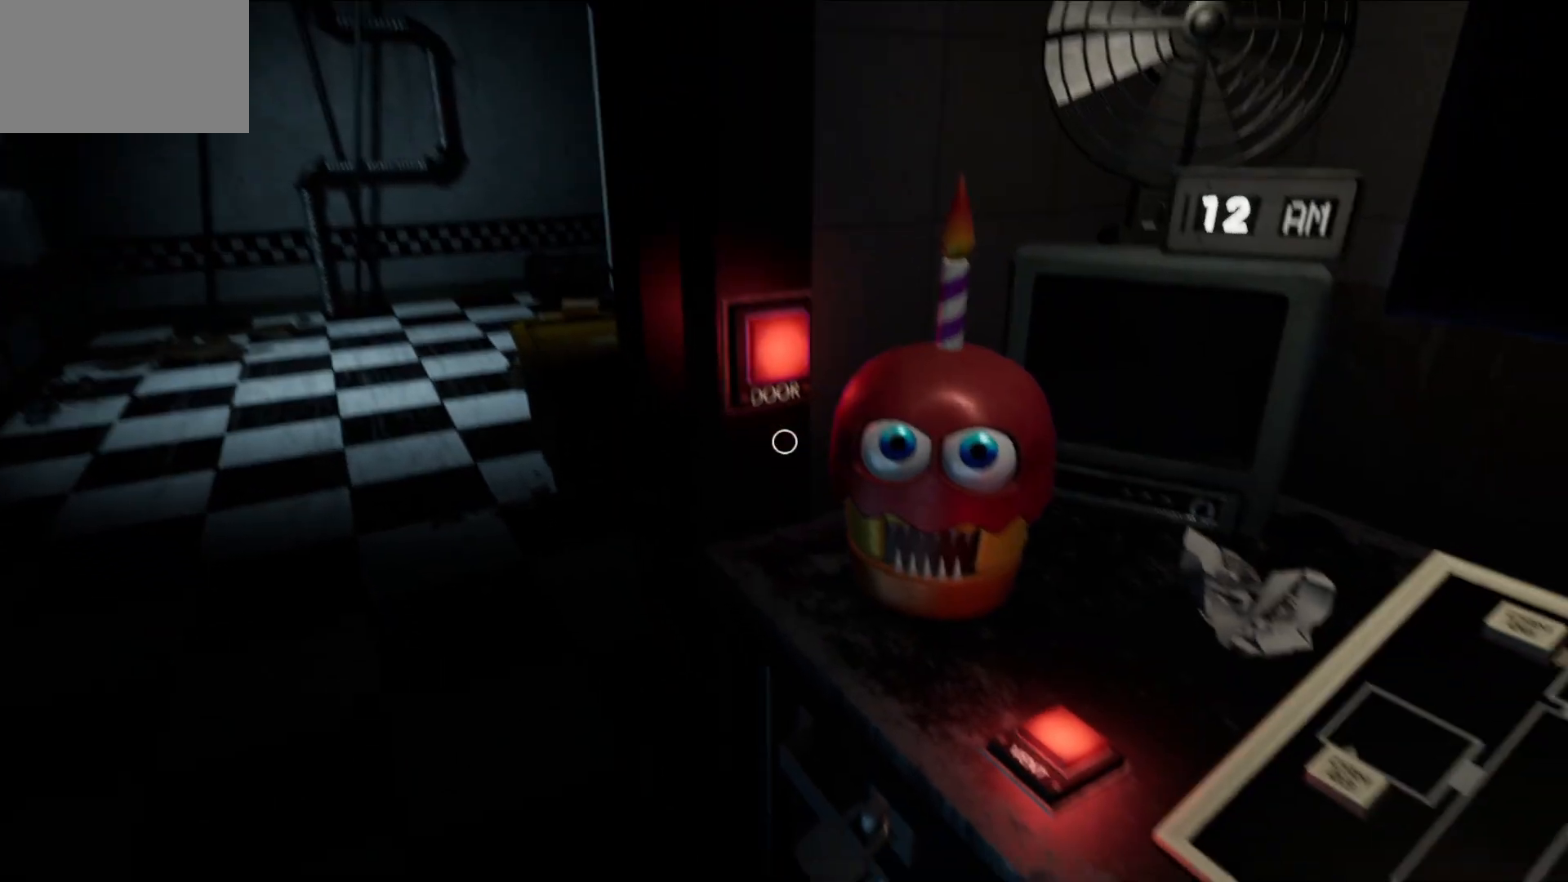
{"keys": [], "mouse": [], "mouse_move": "right", "events": []}
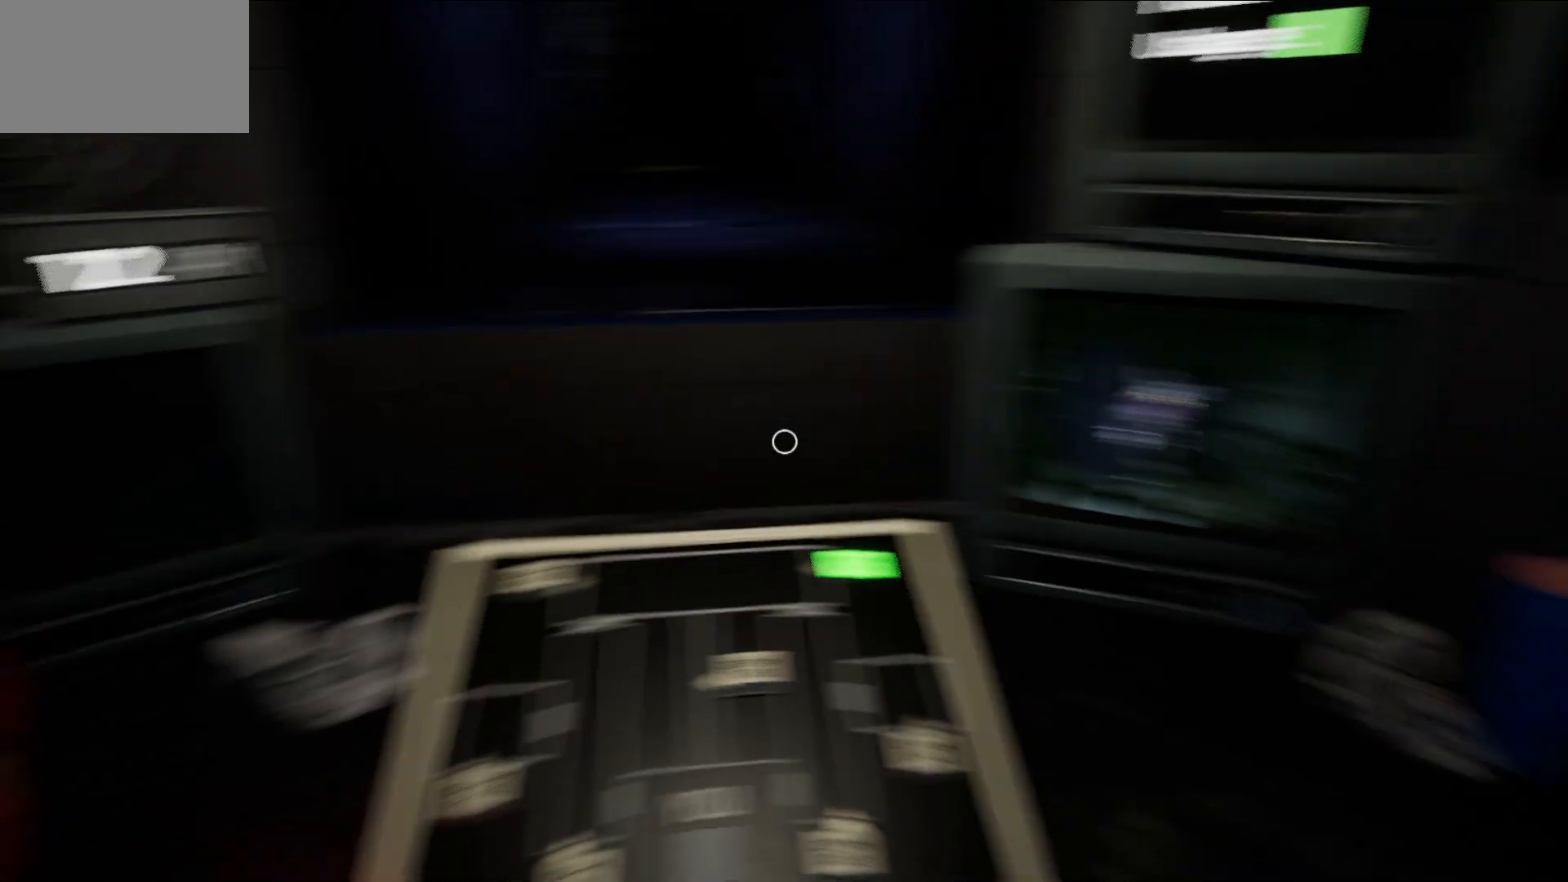
{"keys": [], "mouse": [], "mouse_move": "right", "events": []}
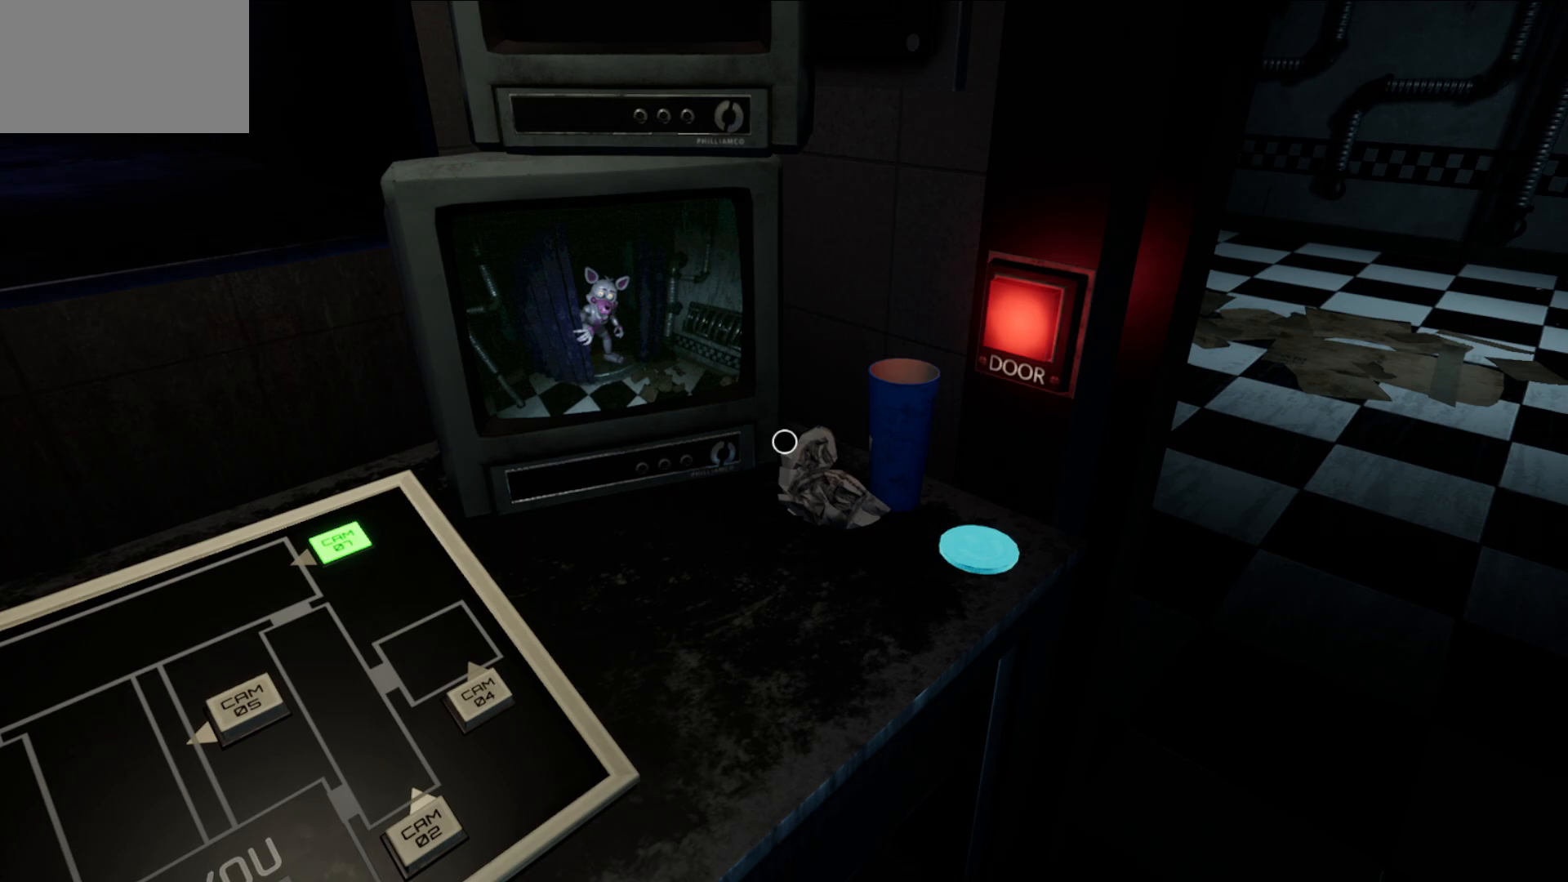
{"keys": [], "mouse": [], "mouse_move": "still", "events": []}
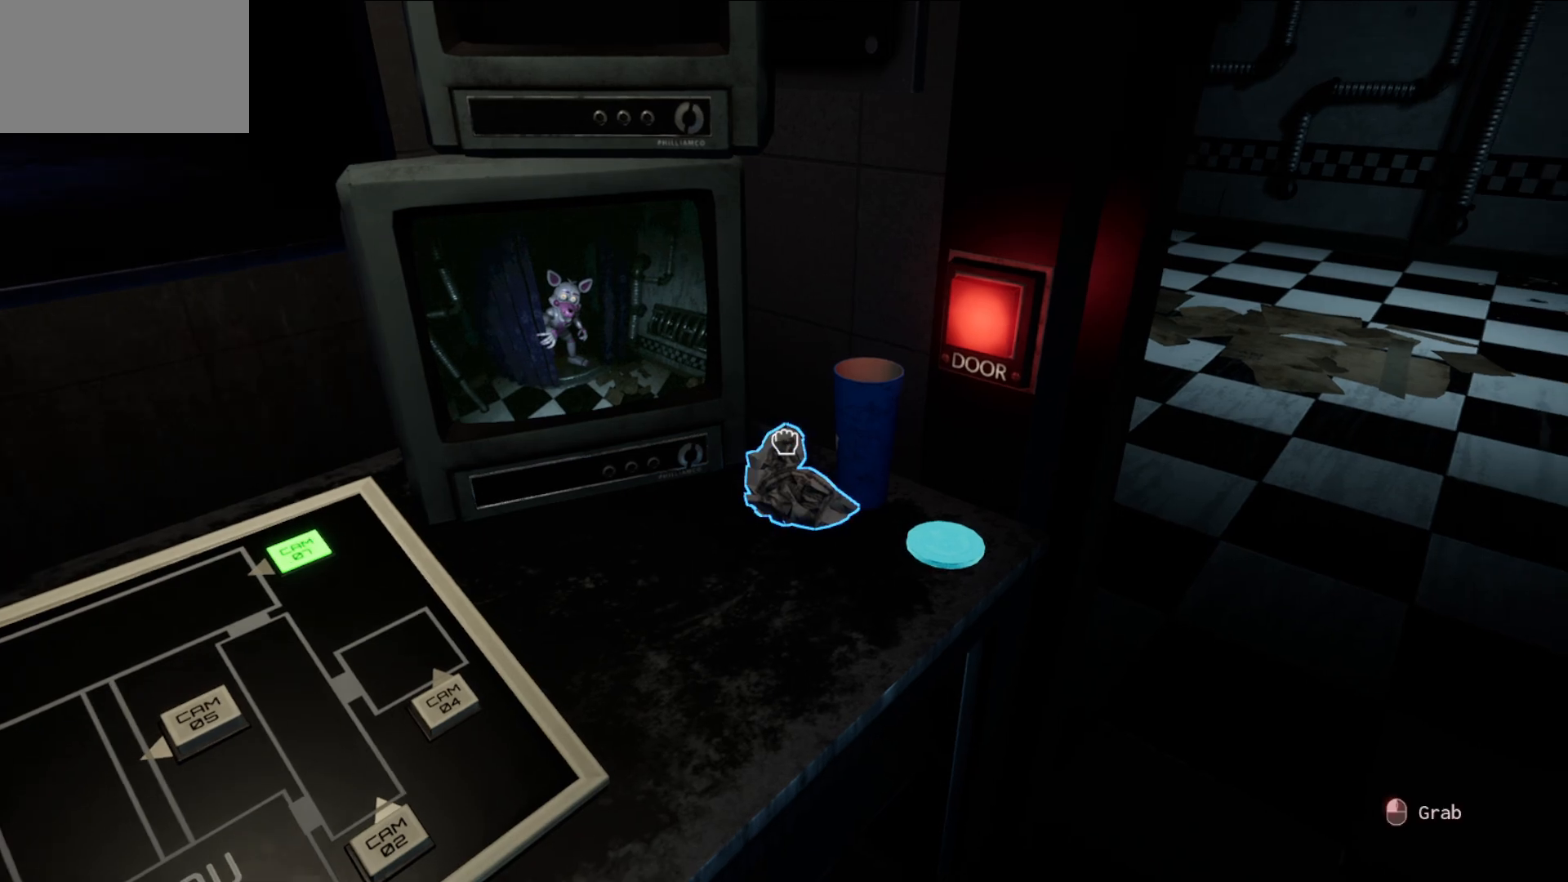
{"keys": [], "mouse": [], "mouse_move": "still", "events": [[367, "mouse_left", "down"], [400, "mouse_left", "up"]]}
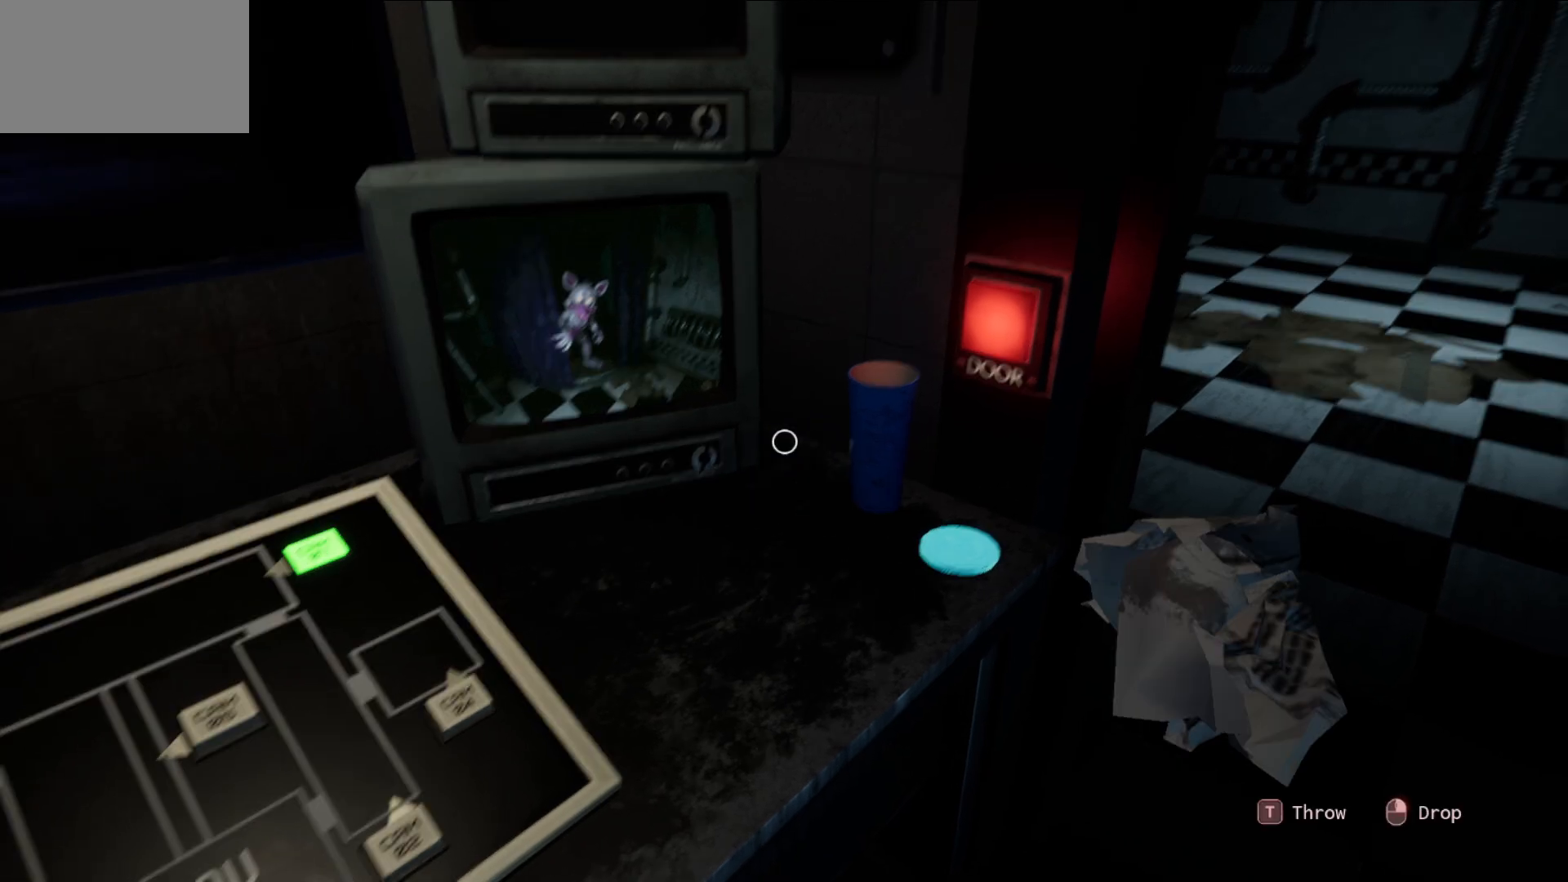
{"keys": [], "mouse": [], "mouse_move": "still", "events": []}
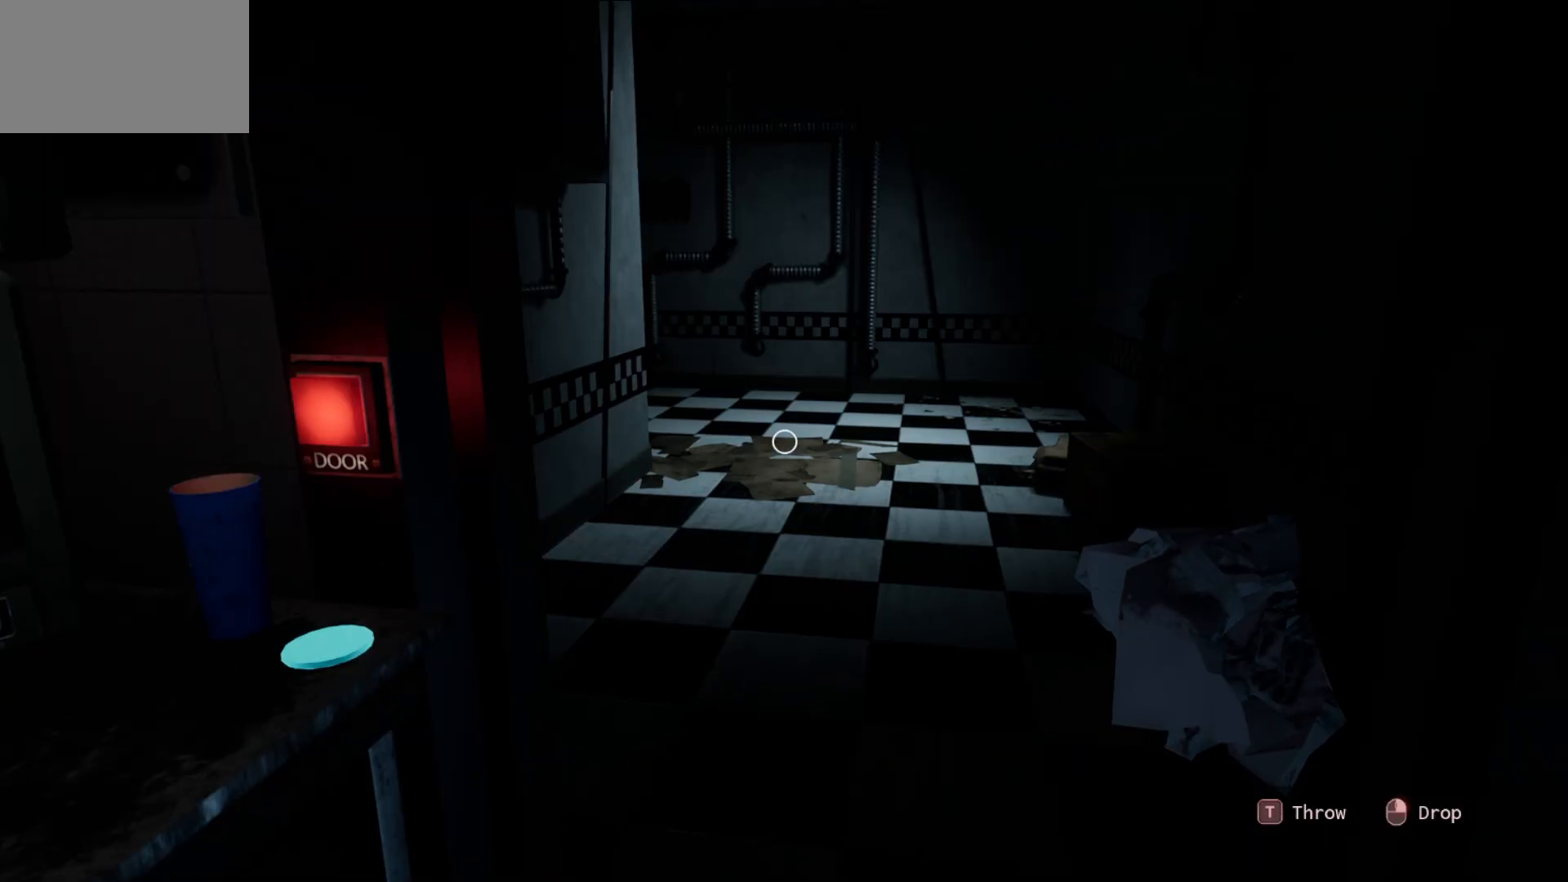
{"keys": [], "mouse": [], "mouse_move": "up-left", "events": [[250, "t", "down"], [383, "t", "up"]]}
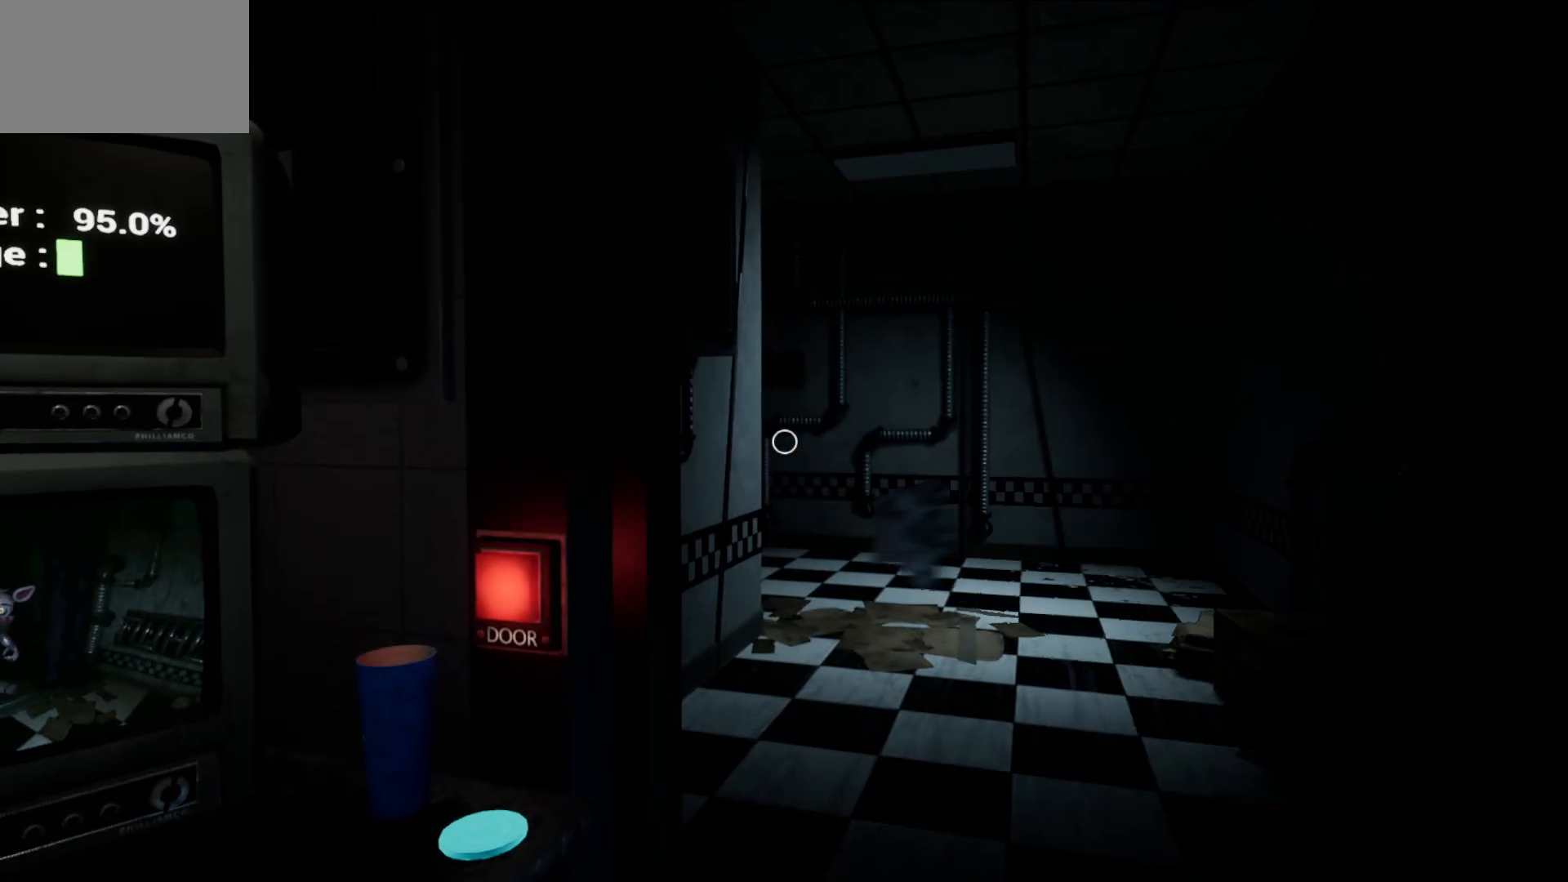
{"keys": [], "mouse": [], "mouse_move": "left", "events": []}
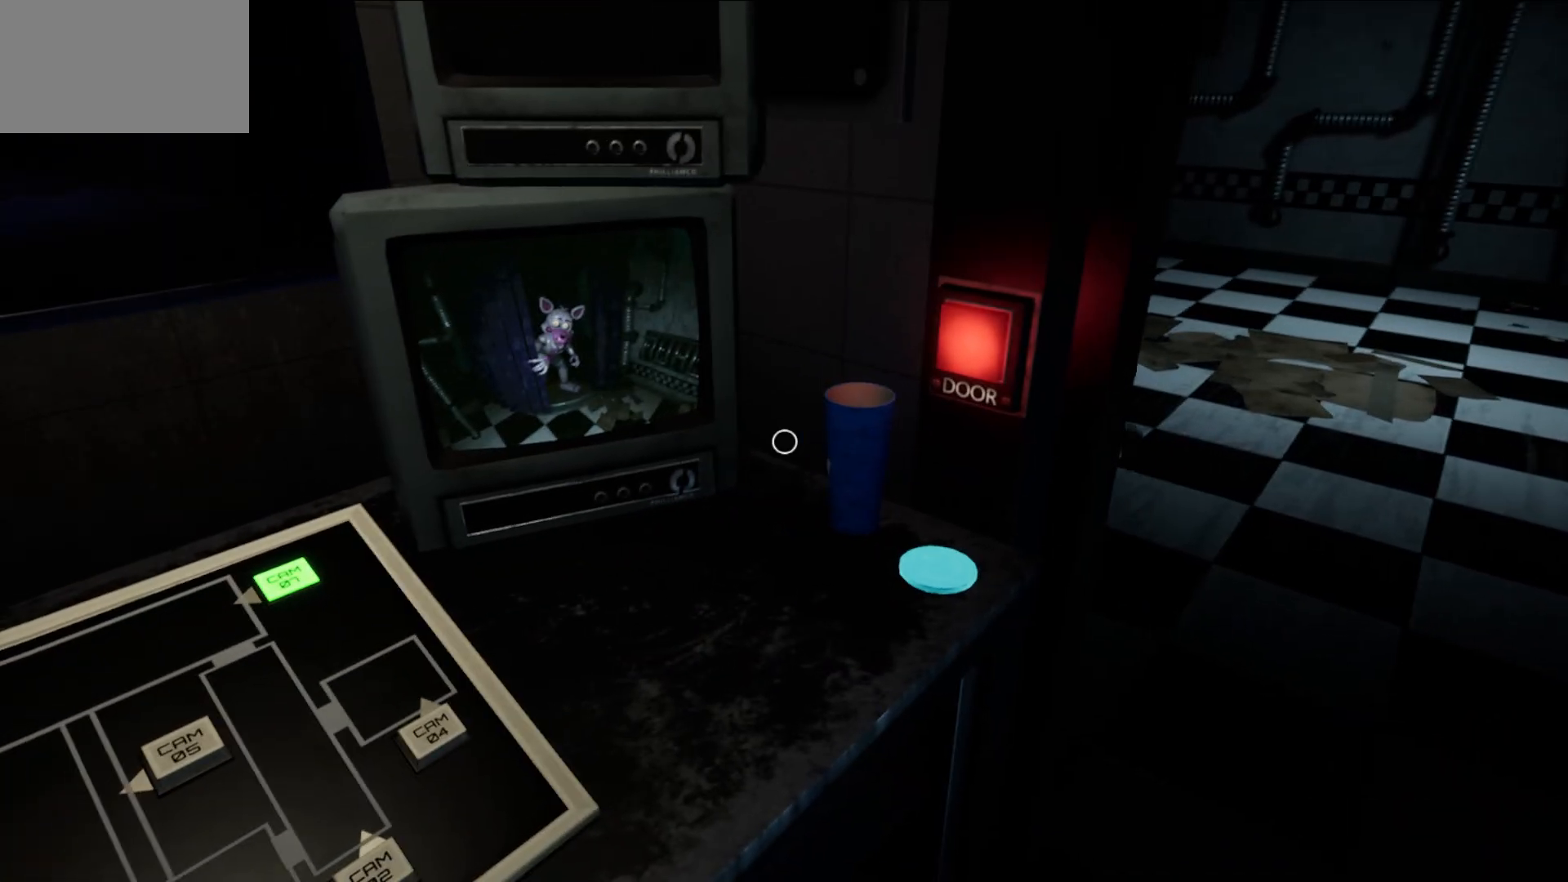
{"keys": [], "mouse": [], "mouse_move": "up-right", "events": [[233, "mouse_left", "down"], [333, "mouse_left", "up"]]}
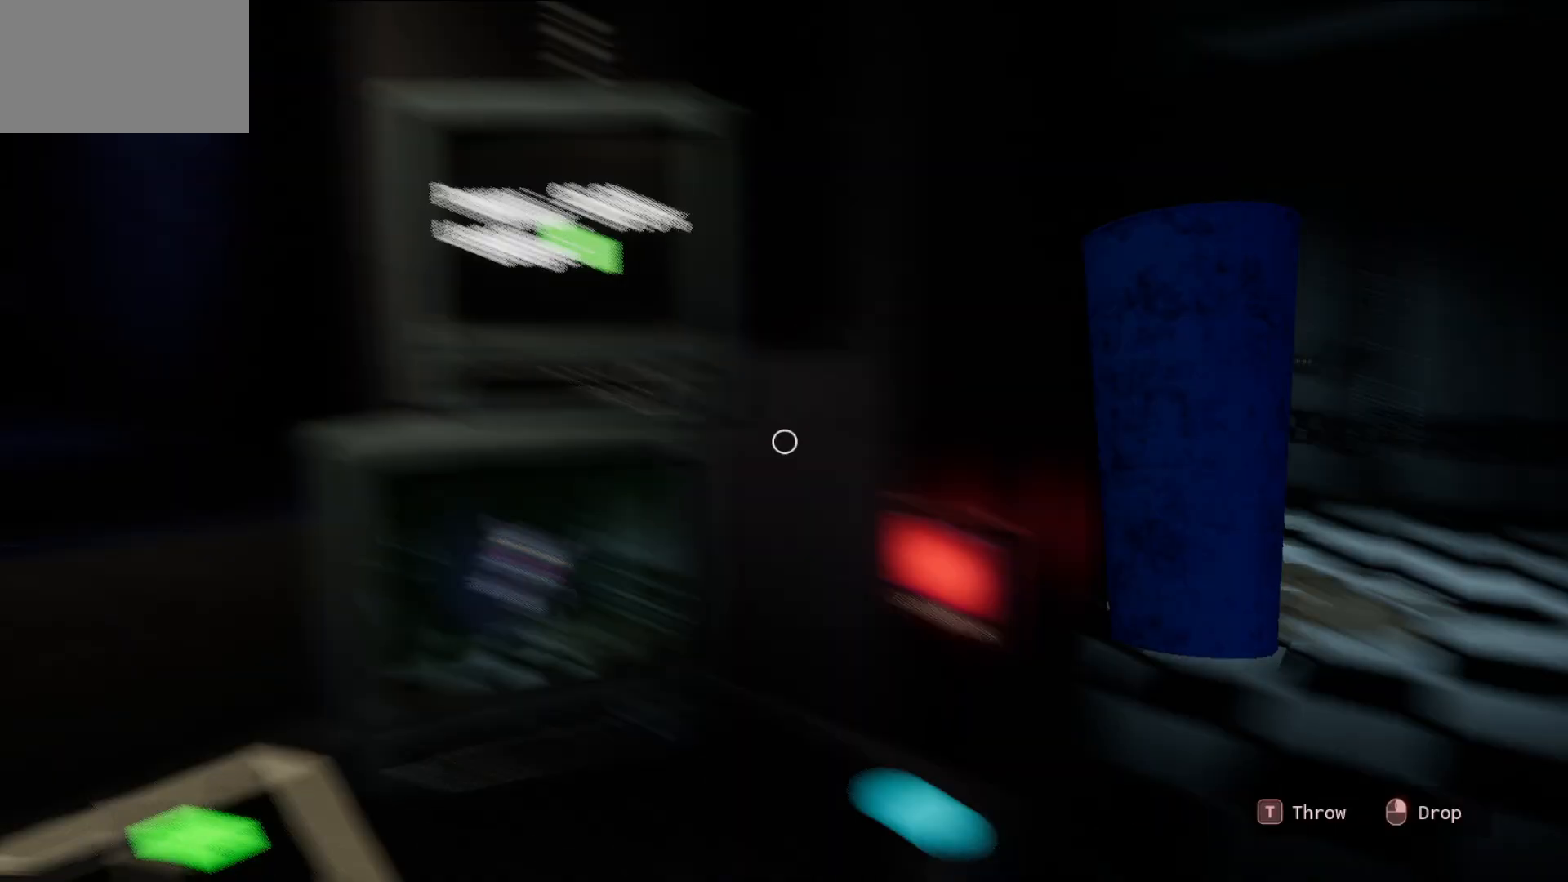
{"keys": [], "mouse": [], "mouse_move": "still", "events": []}
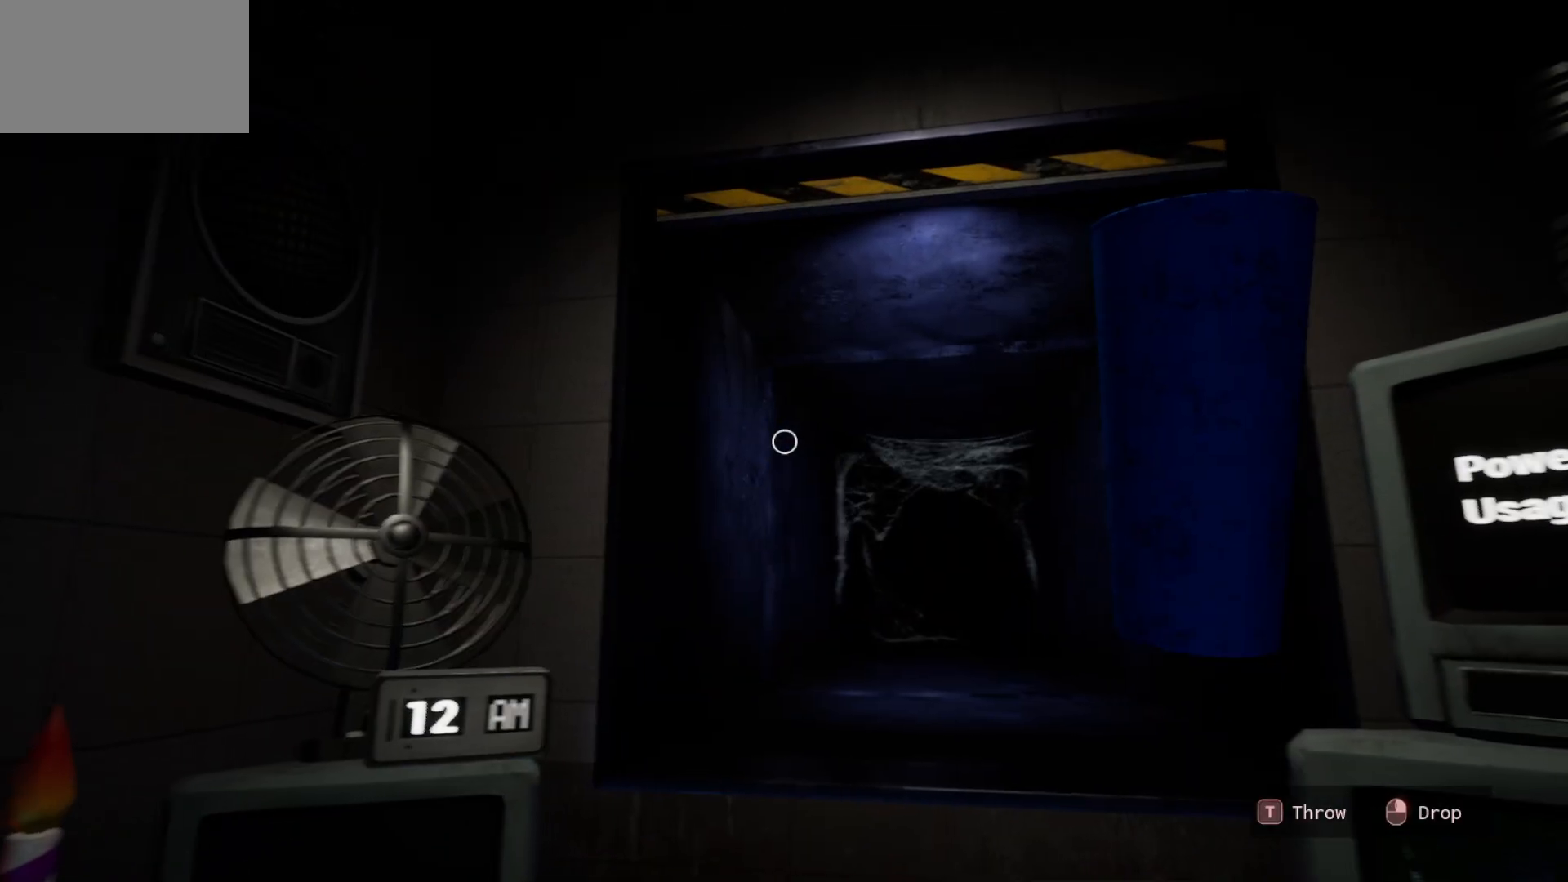
{"keys": [], "mouse": [], "mouse_move": "still", "events": [[183, "t", "down"], [317, "t", "up"]]}
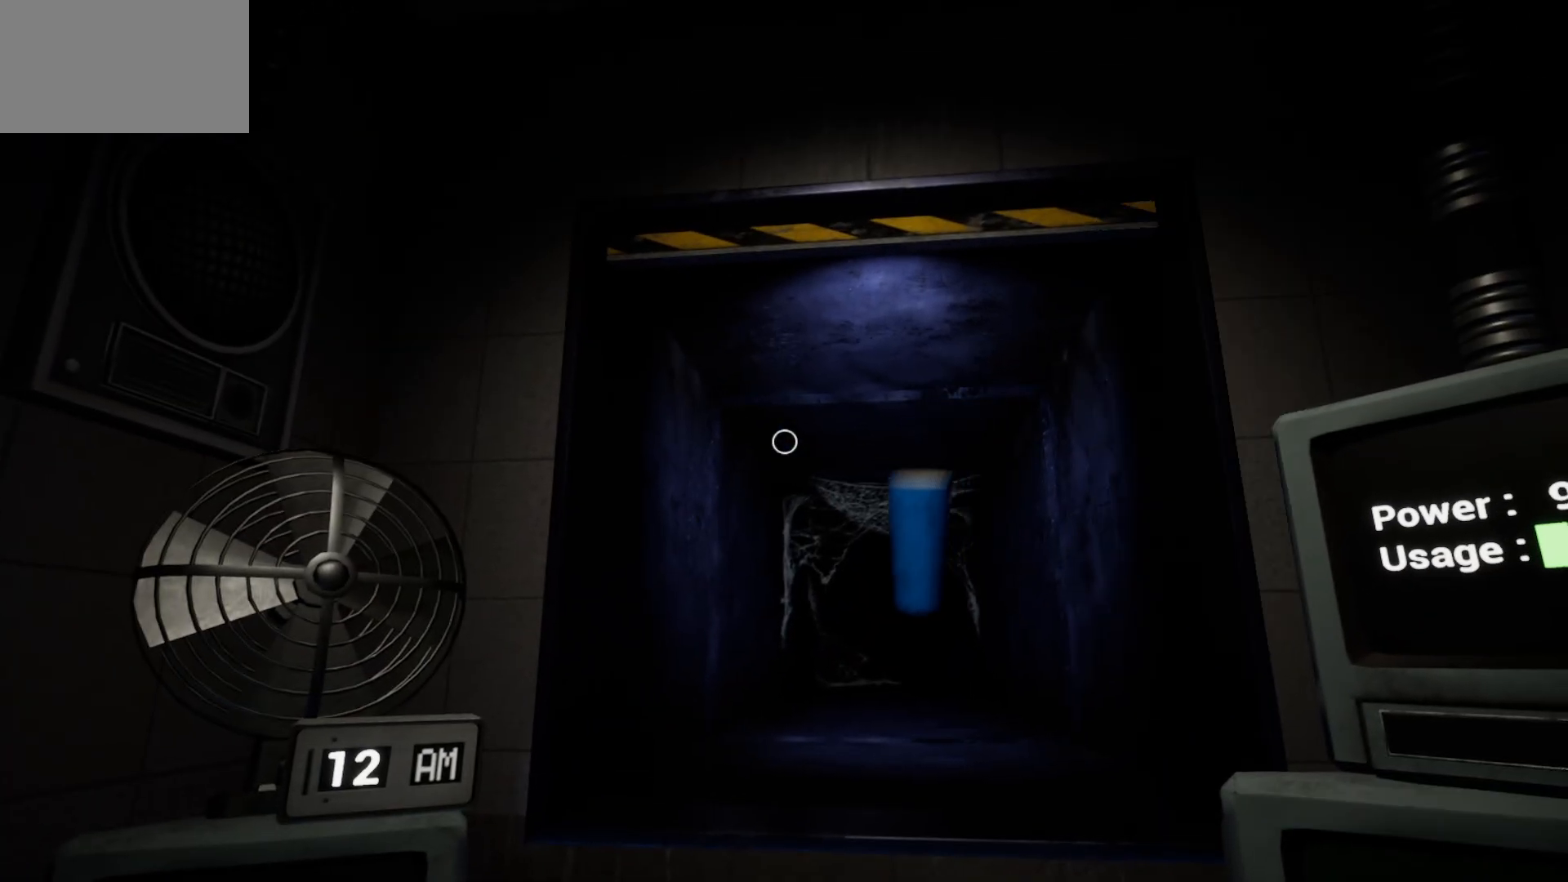
{"keys": [], "mouse": [], "mouse_move": "left", "events": []}
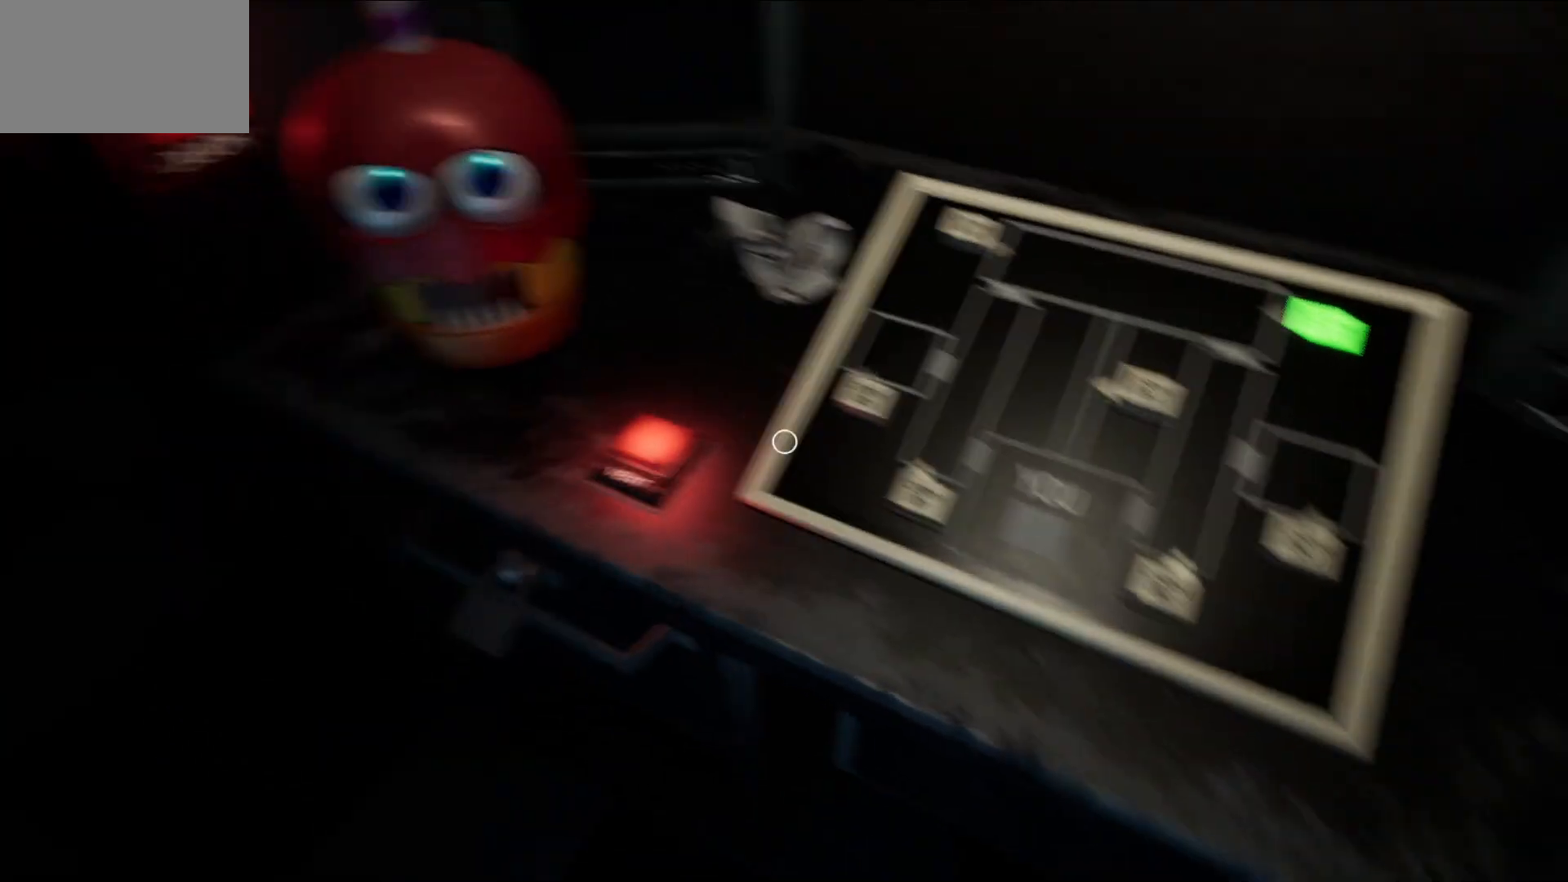
{"keys": [], "mouse": [], "mouse_move": "up-left", "events": [[300, "mouse_left", "down"], [433, "mouse_left", "up"]]}
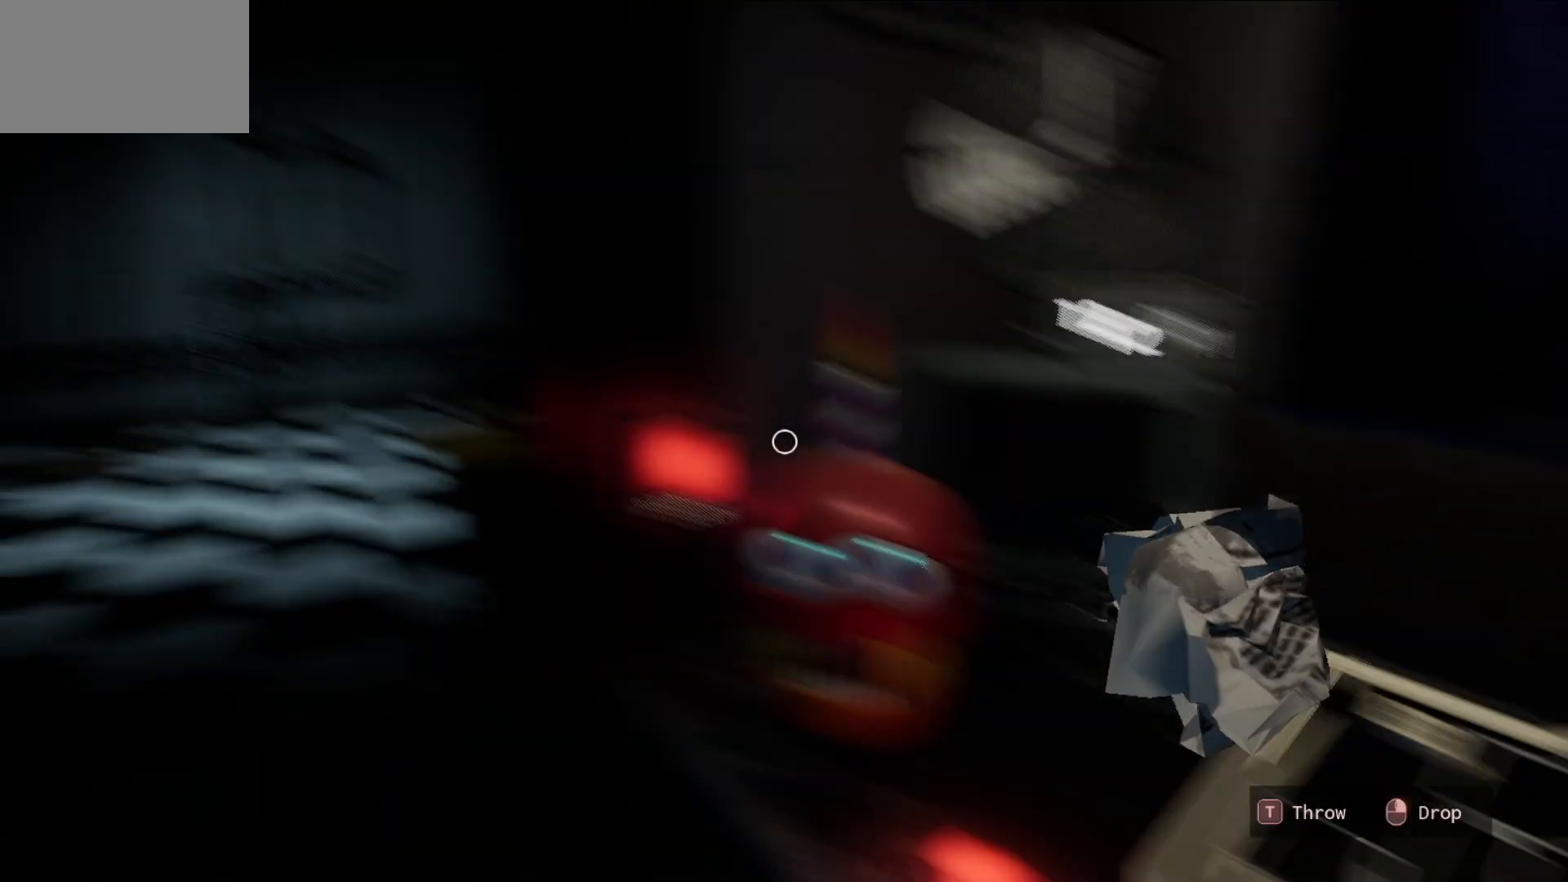
{"keys": [], "mouse": [], "mouse_move": "right", "events": [[367, "t", "down"], [450, "t", "up"]]}
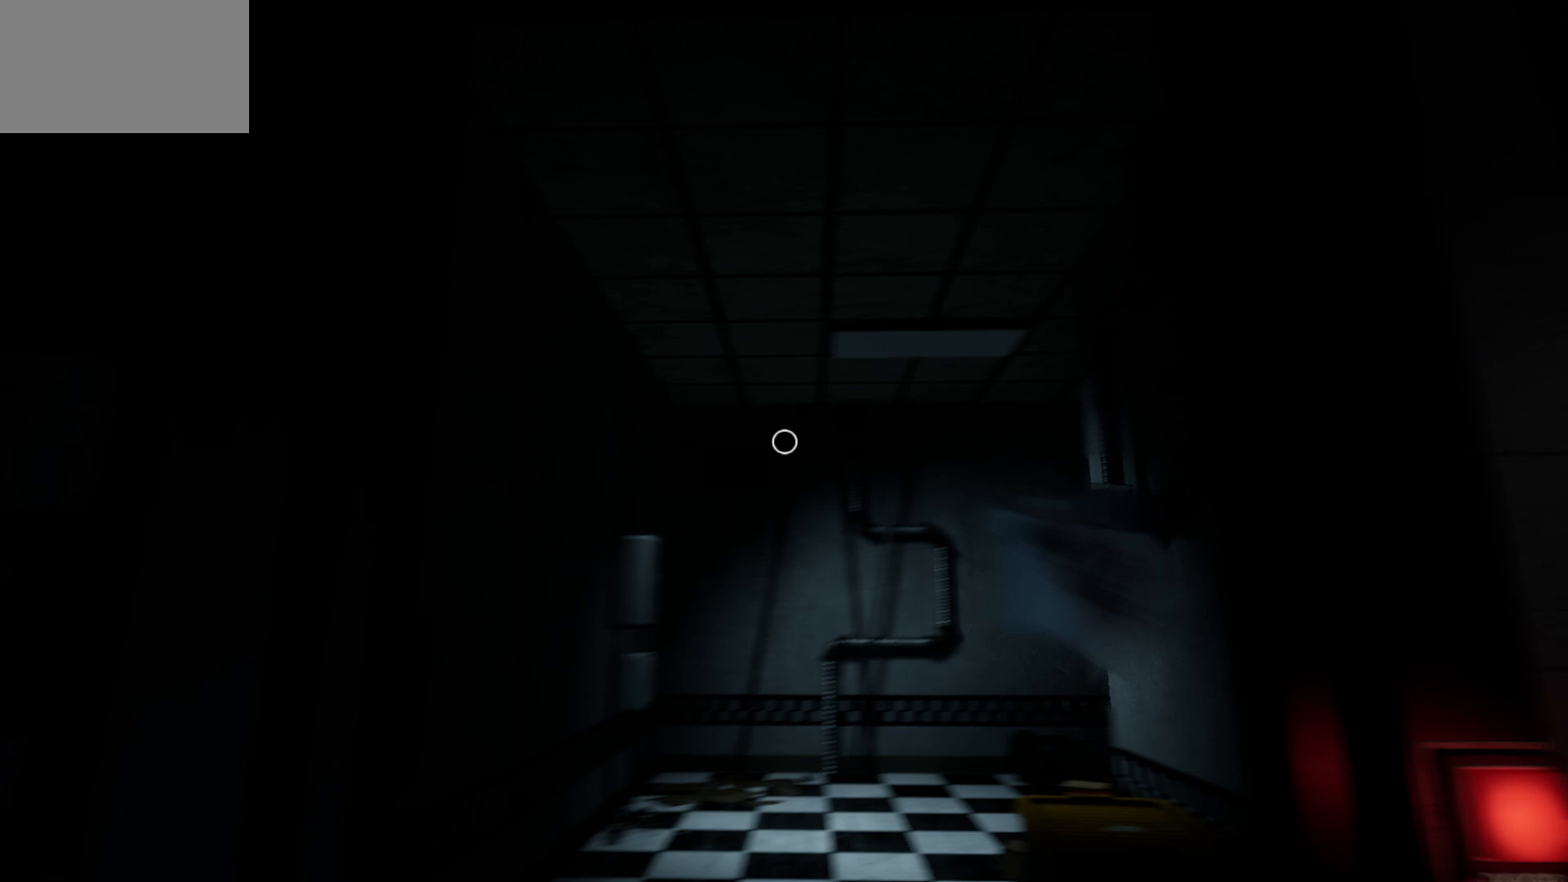
{"keys": [], "mouse": [], "mouse_move": "right", "events": []}
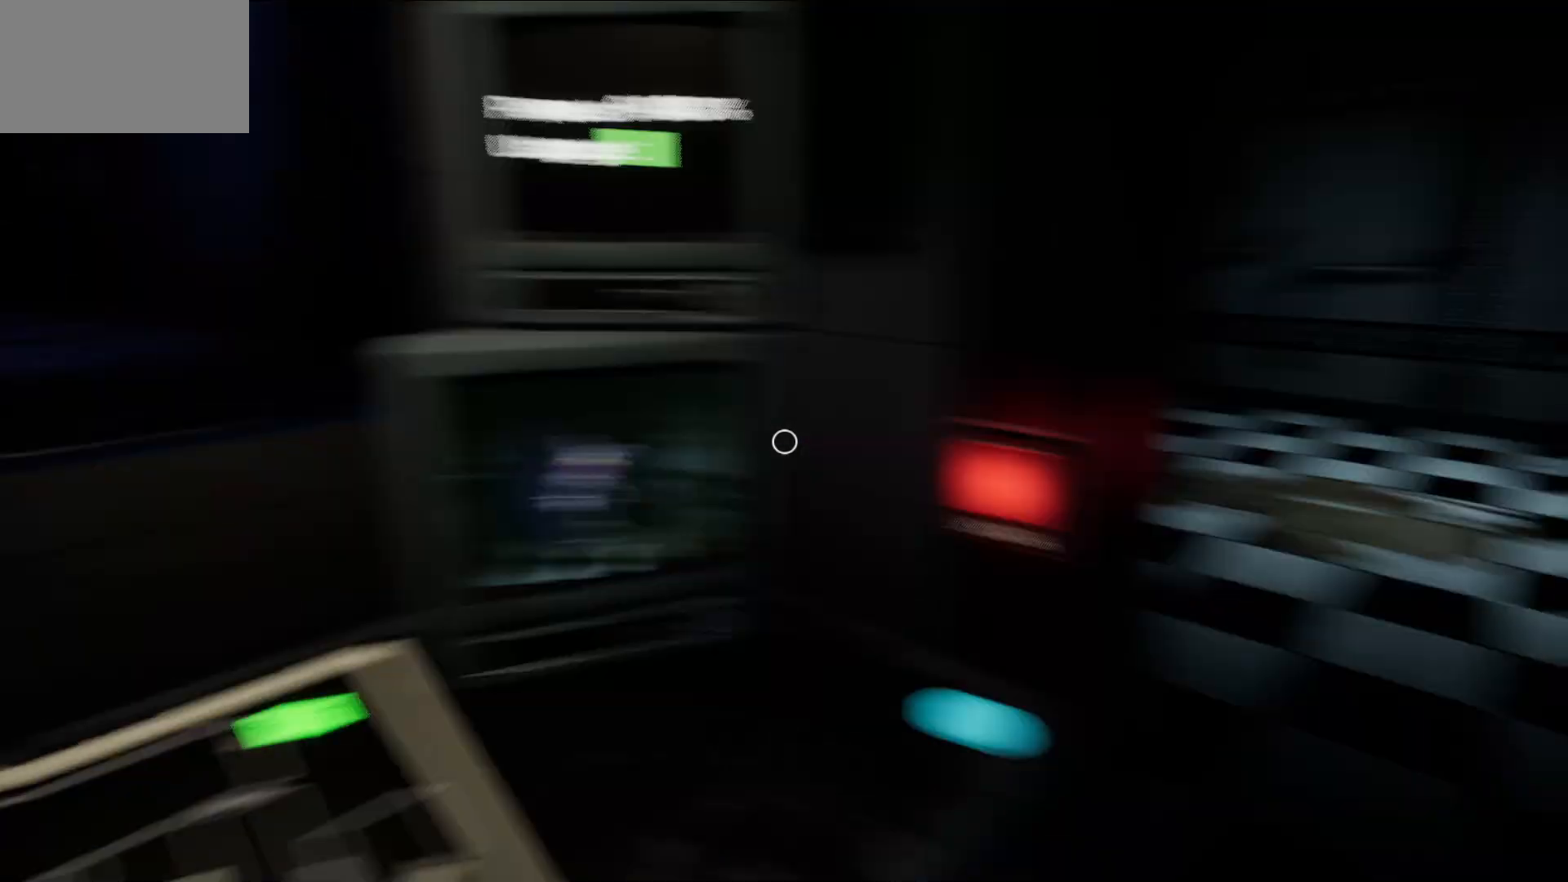
{"keys": [], "mouse": [], "mouse_move": "left", "events": []}
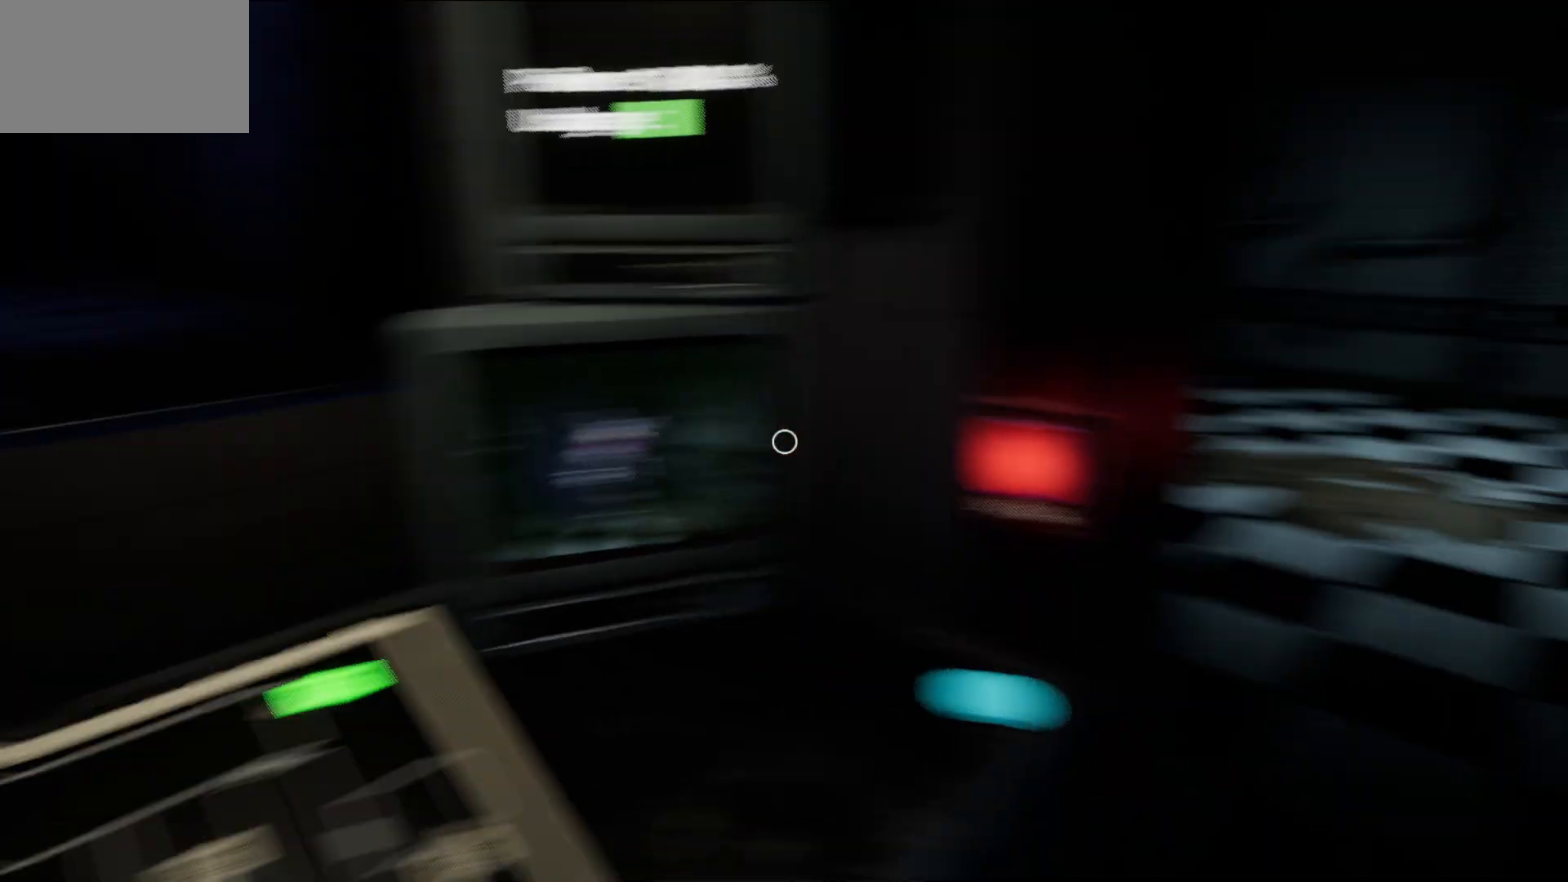
{"keys": [], "mouse": [], "mouse_move": "down-left", "events": []}
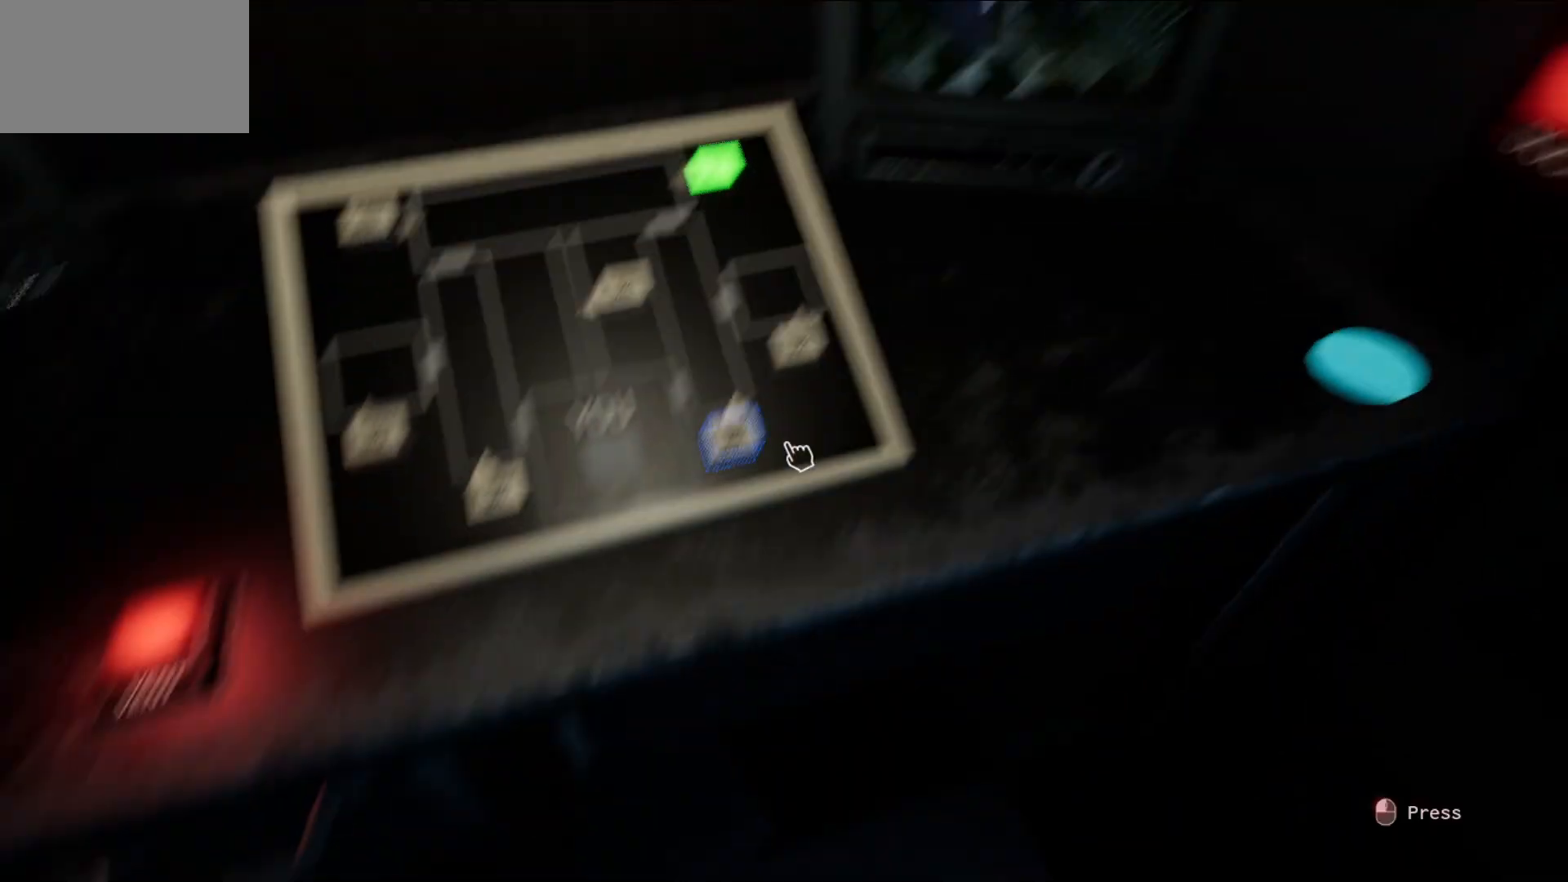
{"keys": [], "mouse": [], "mouse_move": "still", "events": [[383, "mouse_left", "down"], [467, "mouse_left", "up"]]}
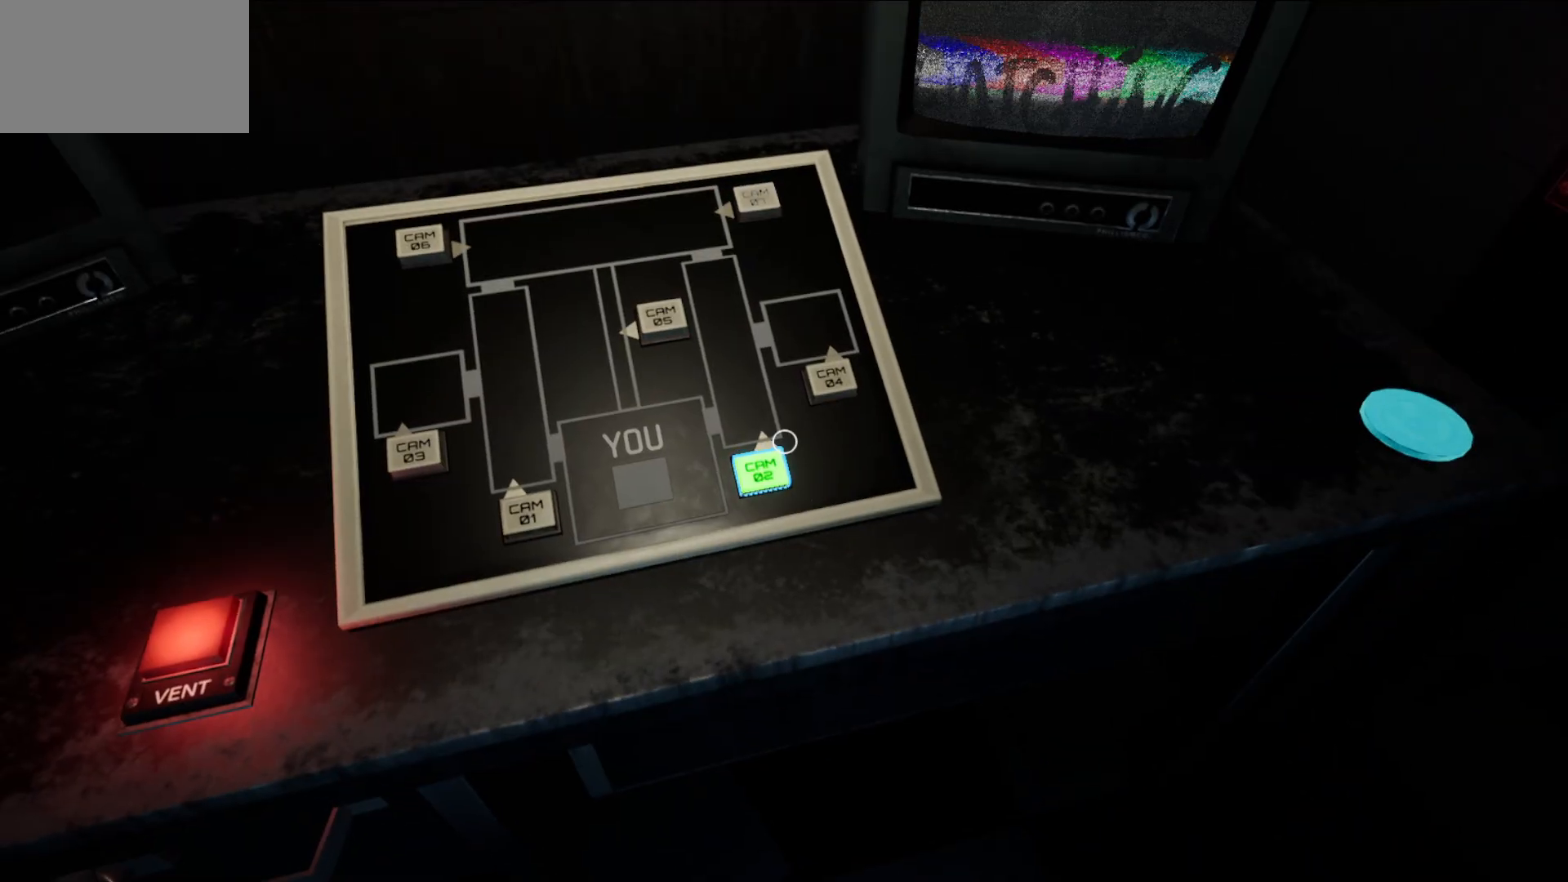
{"keys": [], "mouse": [], "mouse_move": "up", "events": []}
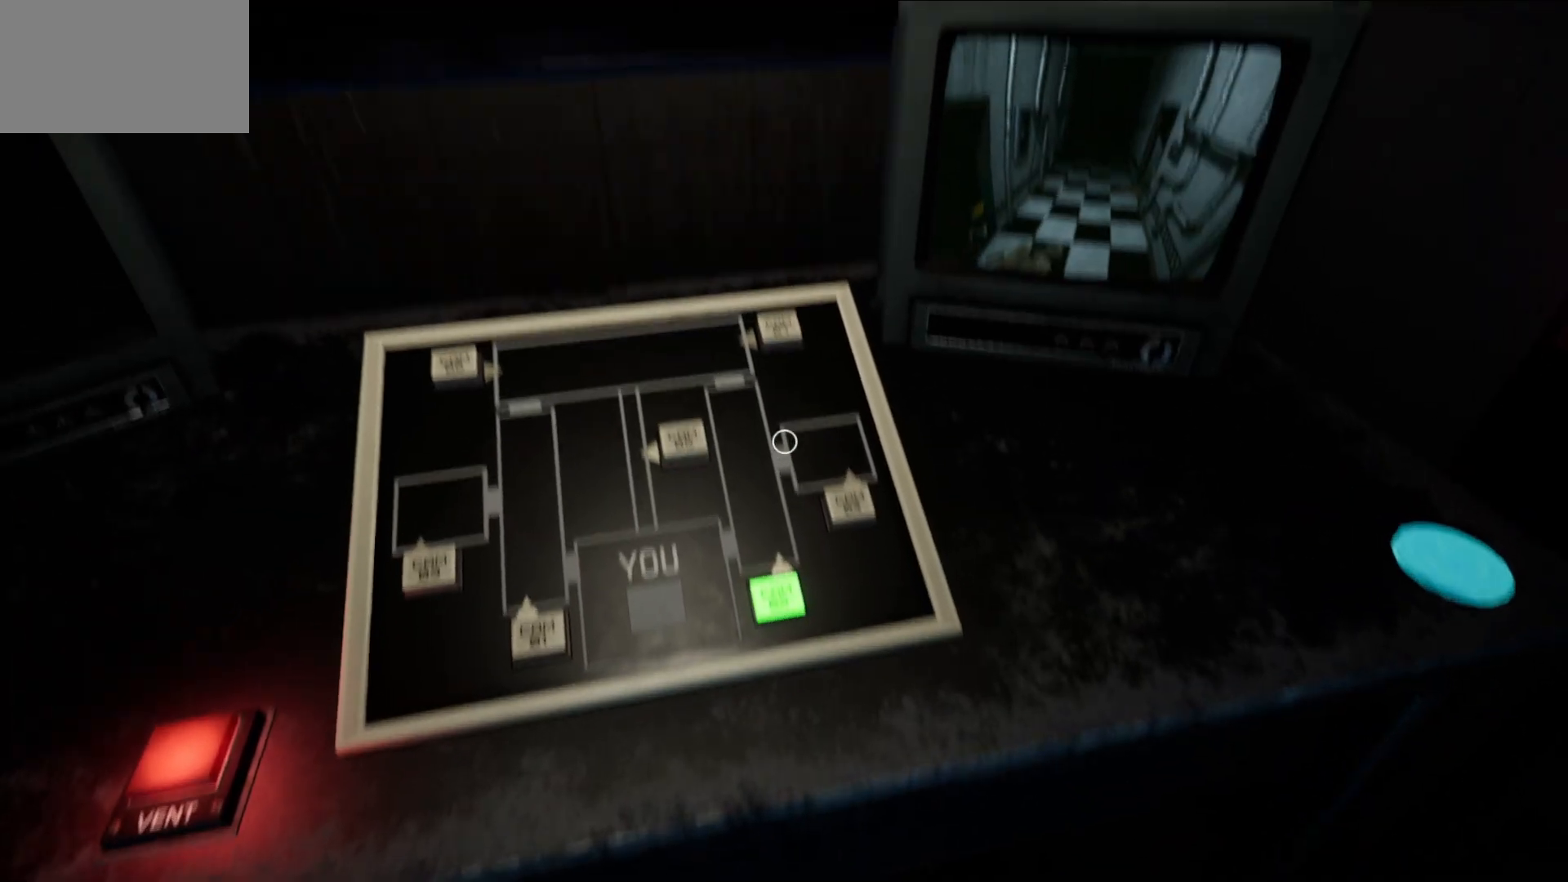
{"keys": [], "mouse": [], "mouse_move": "still", "events": []}
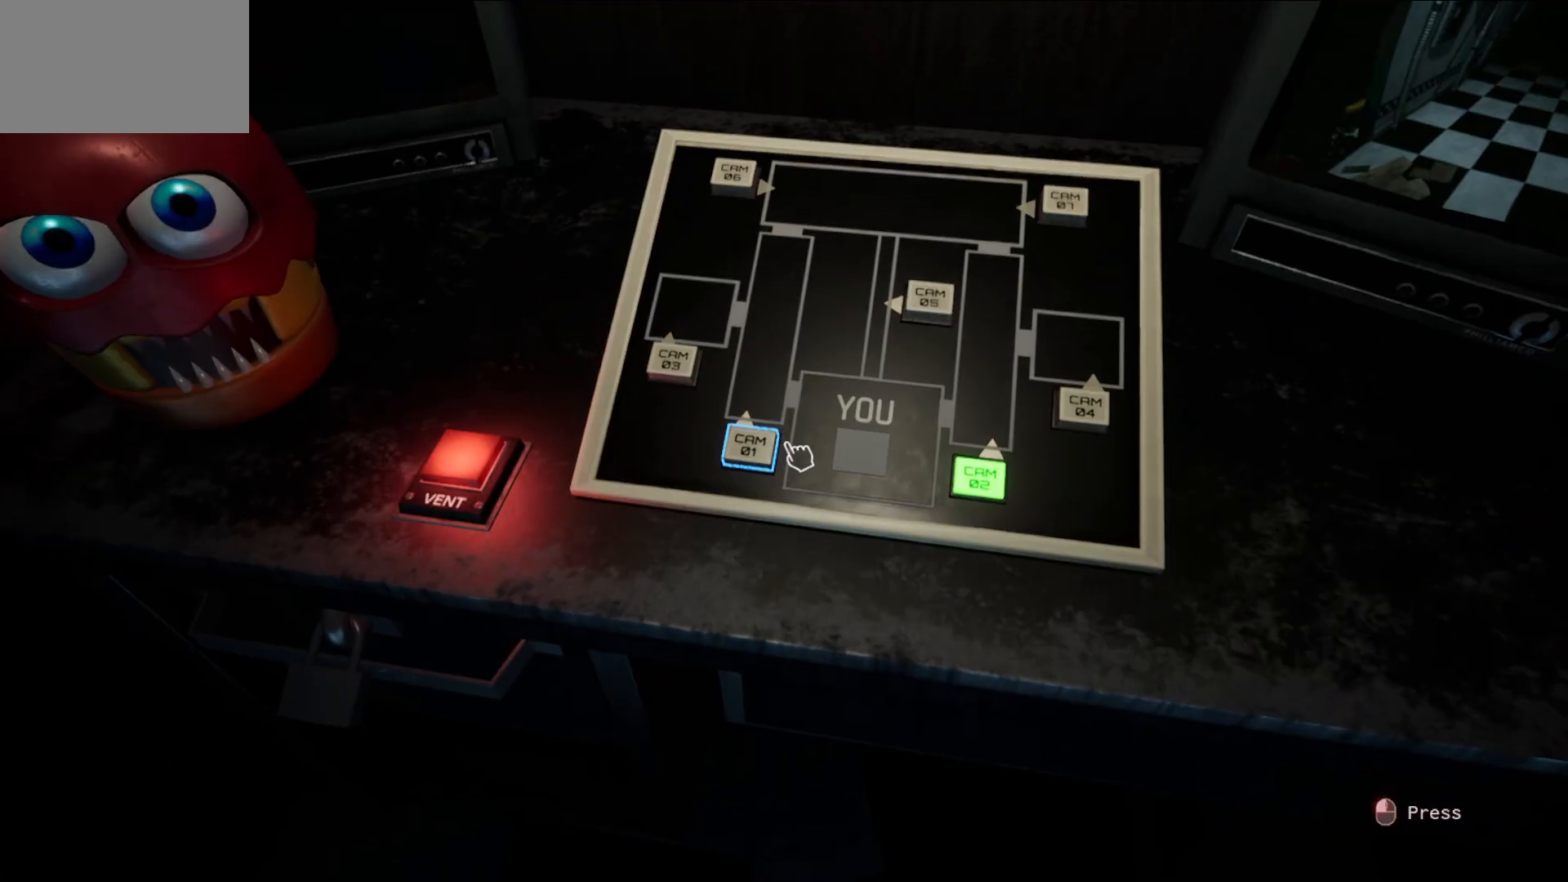
{"keys": [], "mouse": [], "mouse_move": "still", "events": [[100, "mouse_left", "down"], [183, "mouse_left", "up"]]}
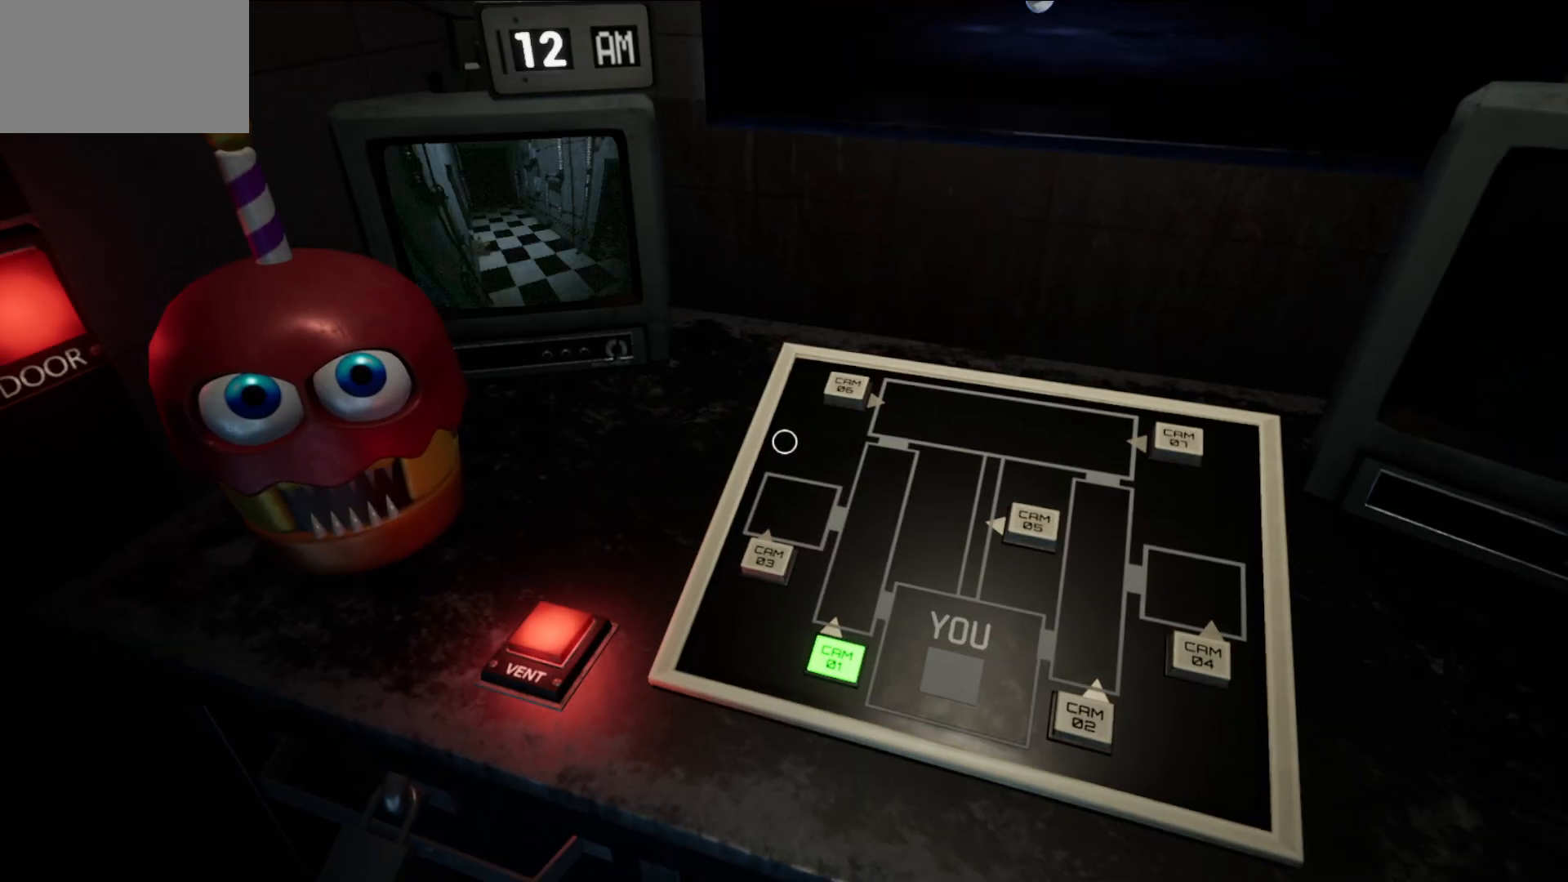
{"keys": [], "mouse": [], "mouse_move": "down-right", "events": []}
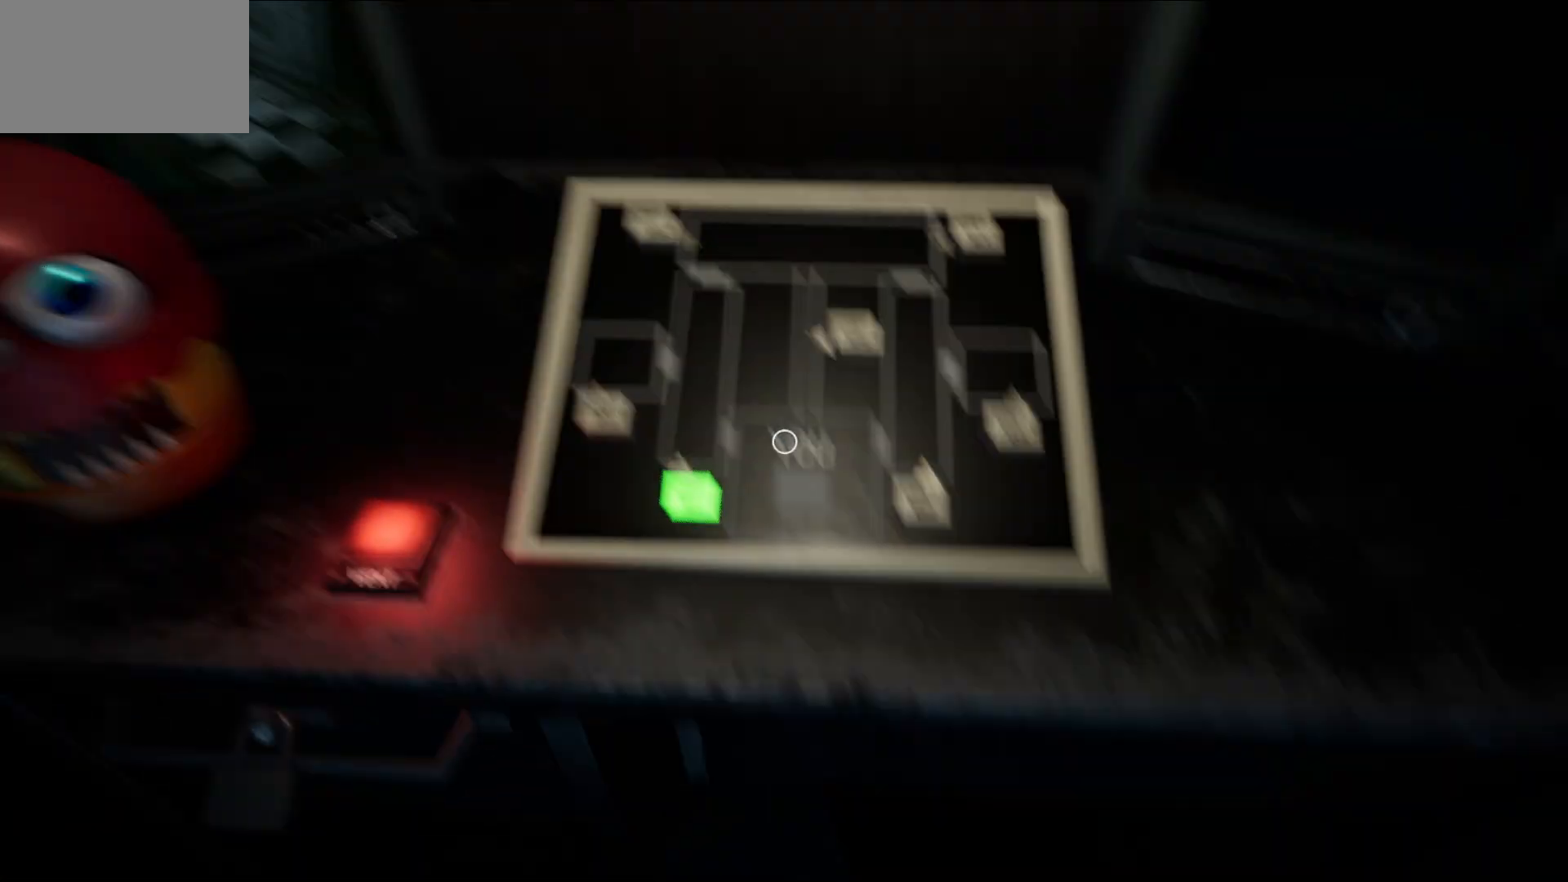
{"keys": [], "mouse": [], "mouse_move": "left", "events": []}
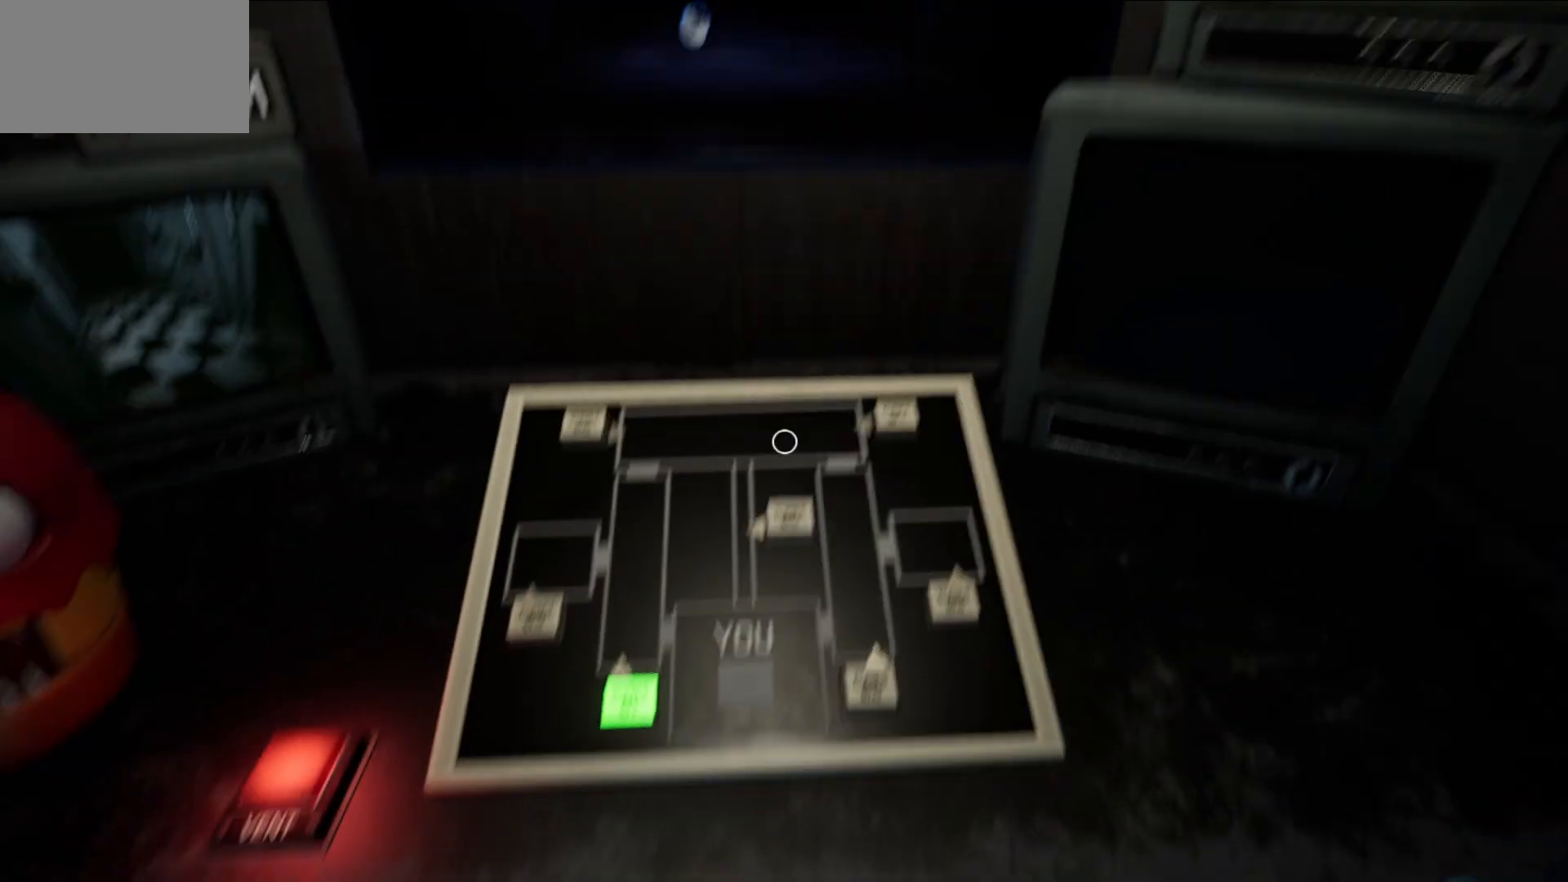
{"keys": [], "mouse": [], "mouse_move": "still", "events": []}
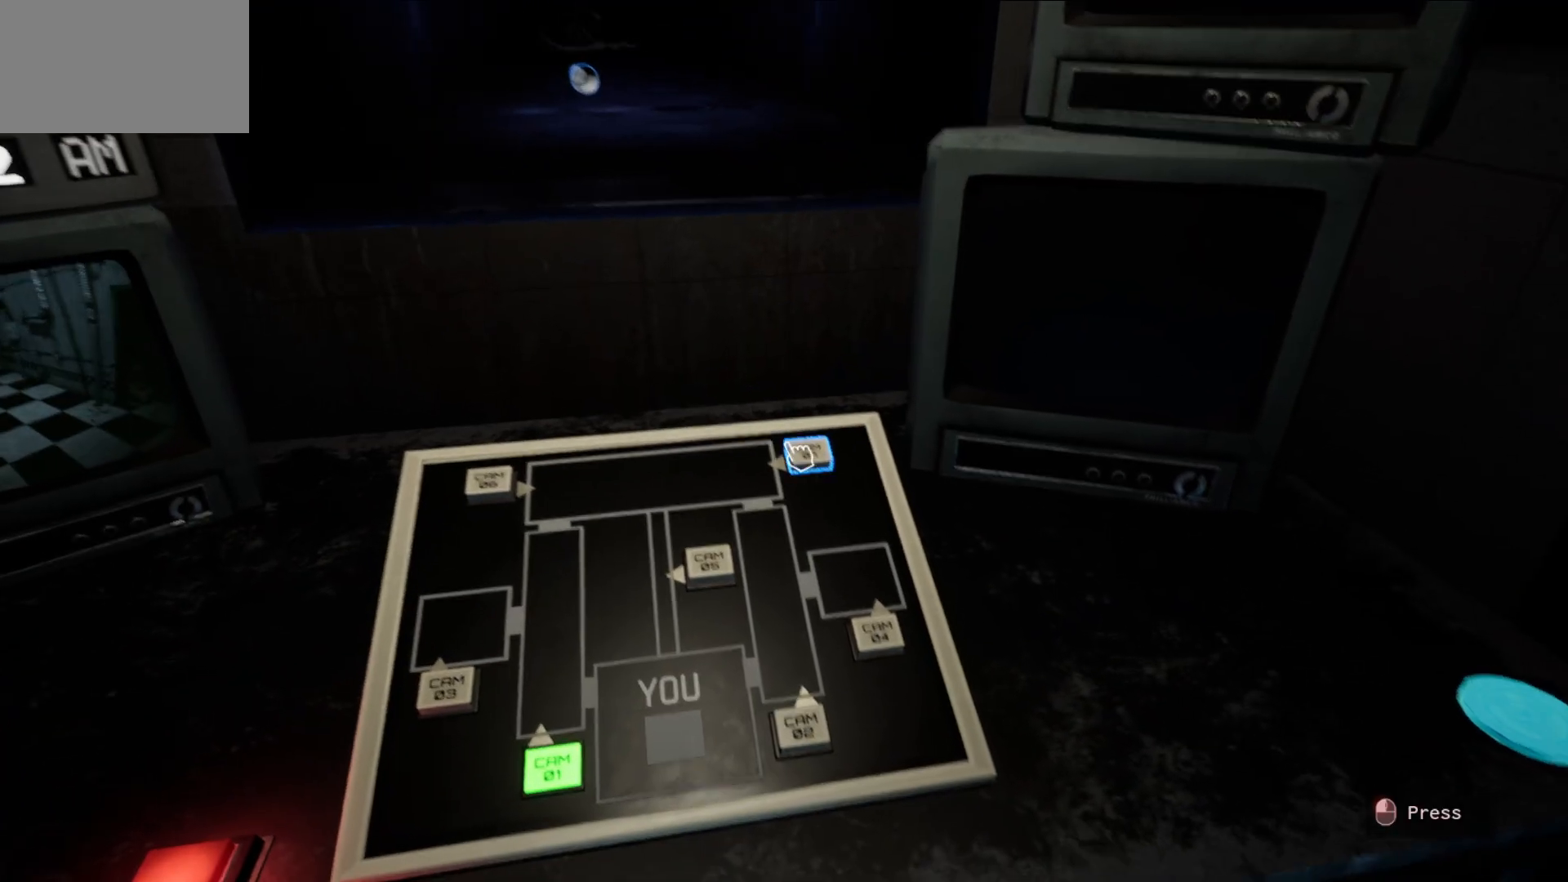
{"keys": [], "mouse": [], "mouse_move": "still", "events": [[150, "mouse_left", "down"], [200, "mouse_left", "up"]]}
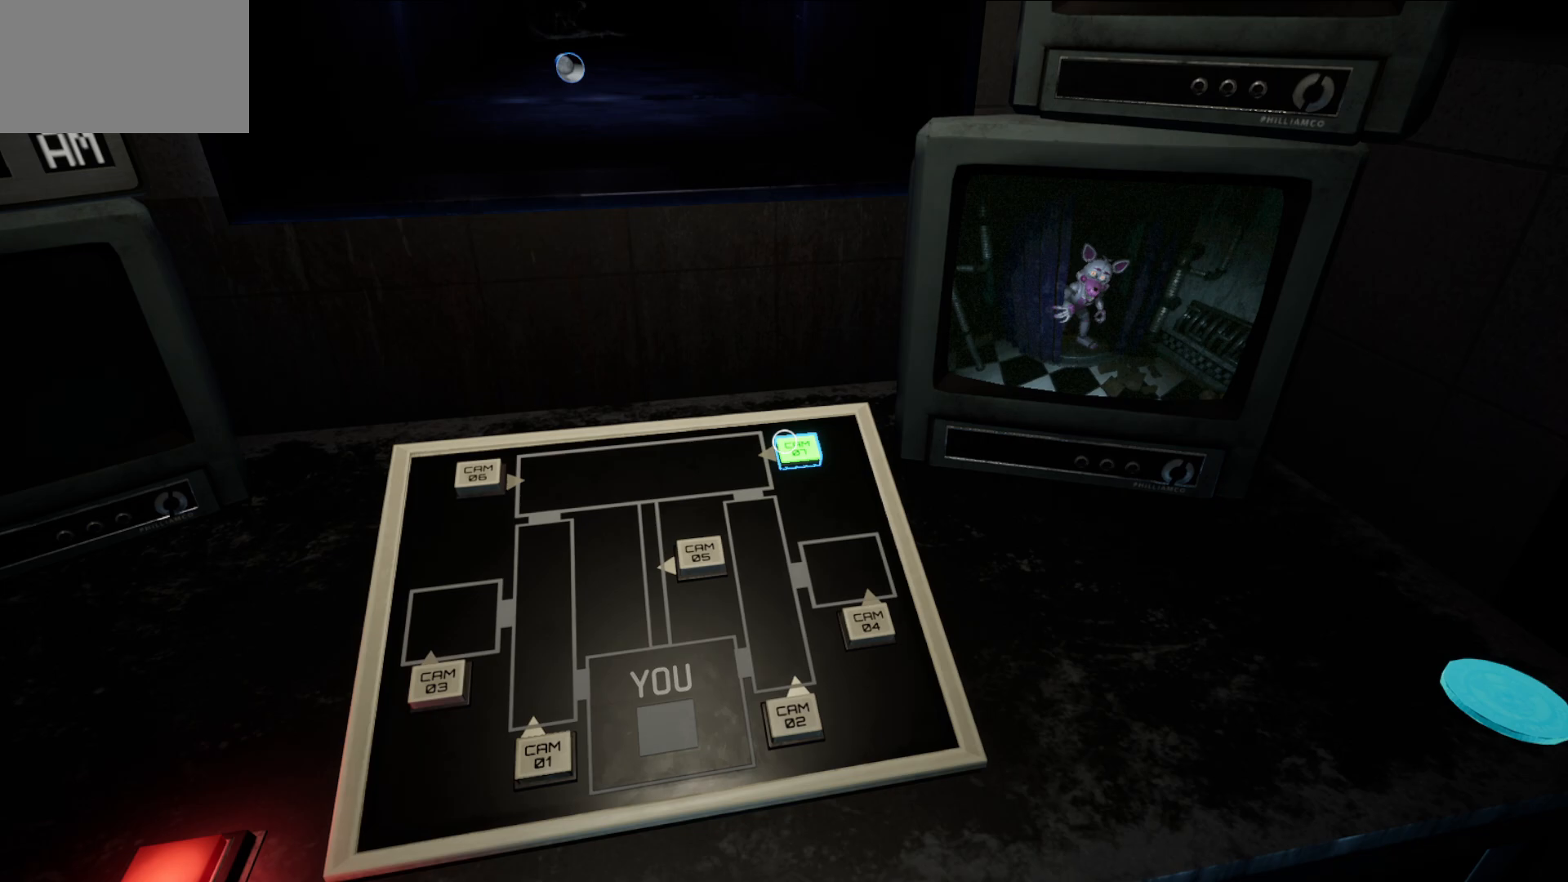
{"keys": [], "mouse": [], "mouse_move": "left", "events": []}
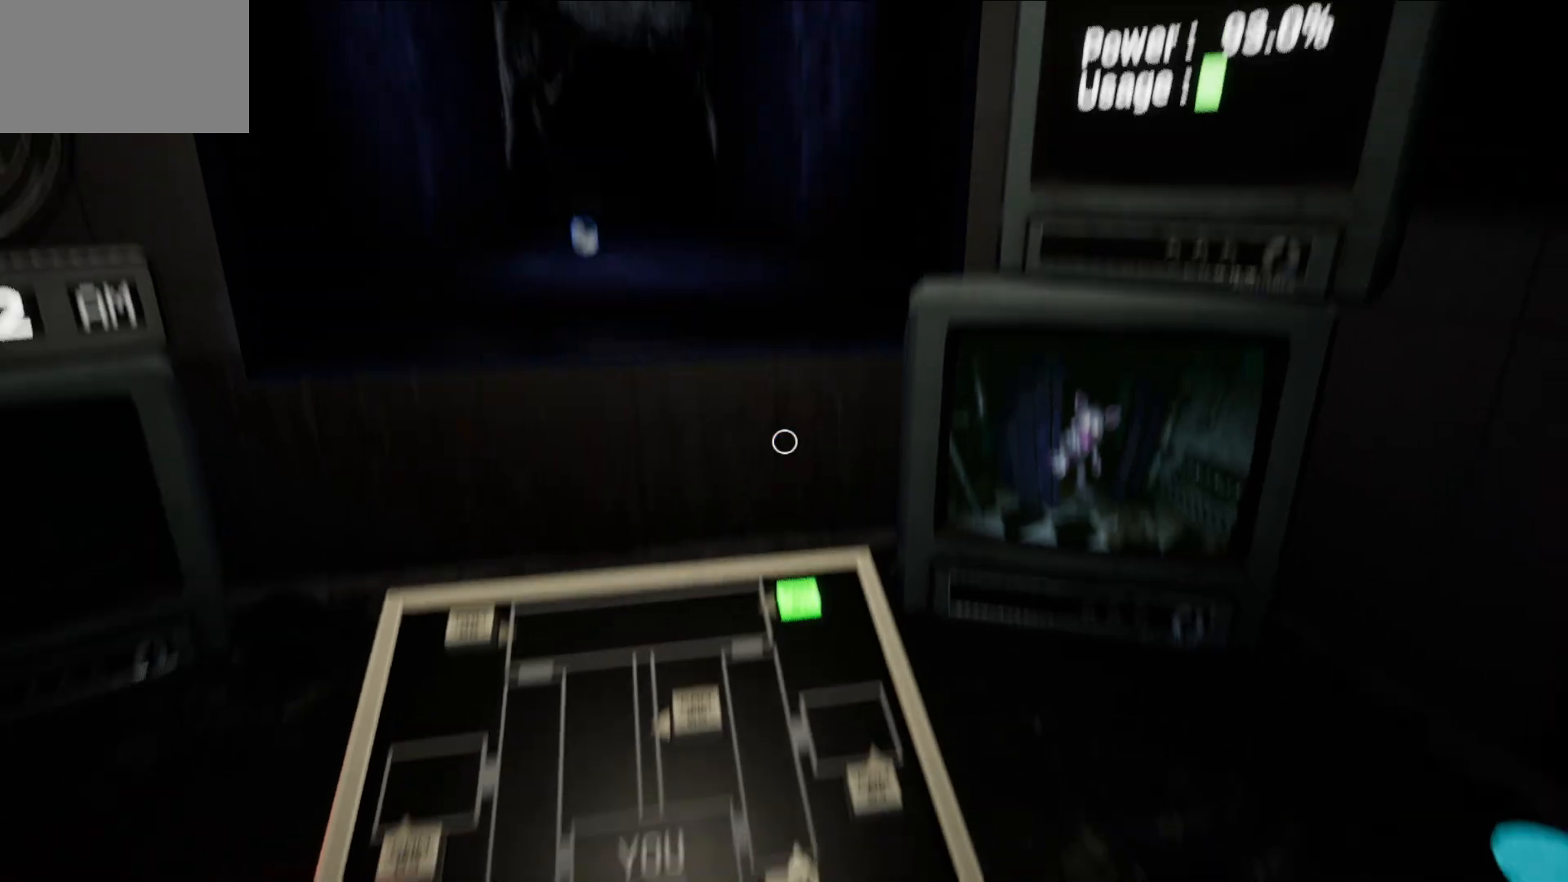
{"keys": [], "mouse": [], "mouse_move": "still", "events": []}
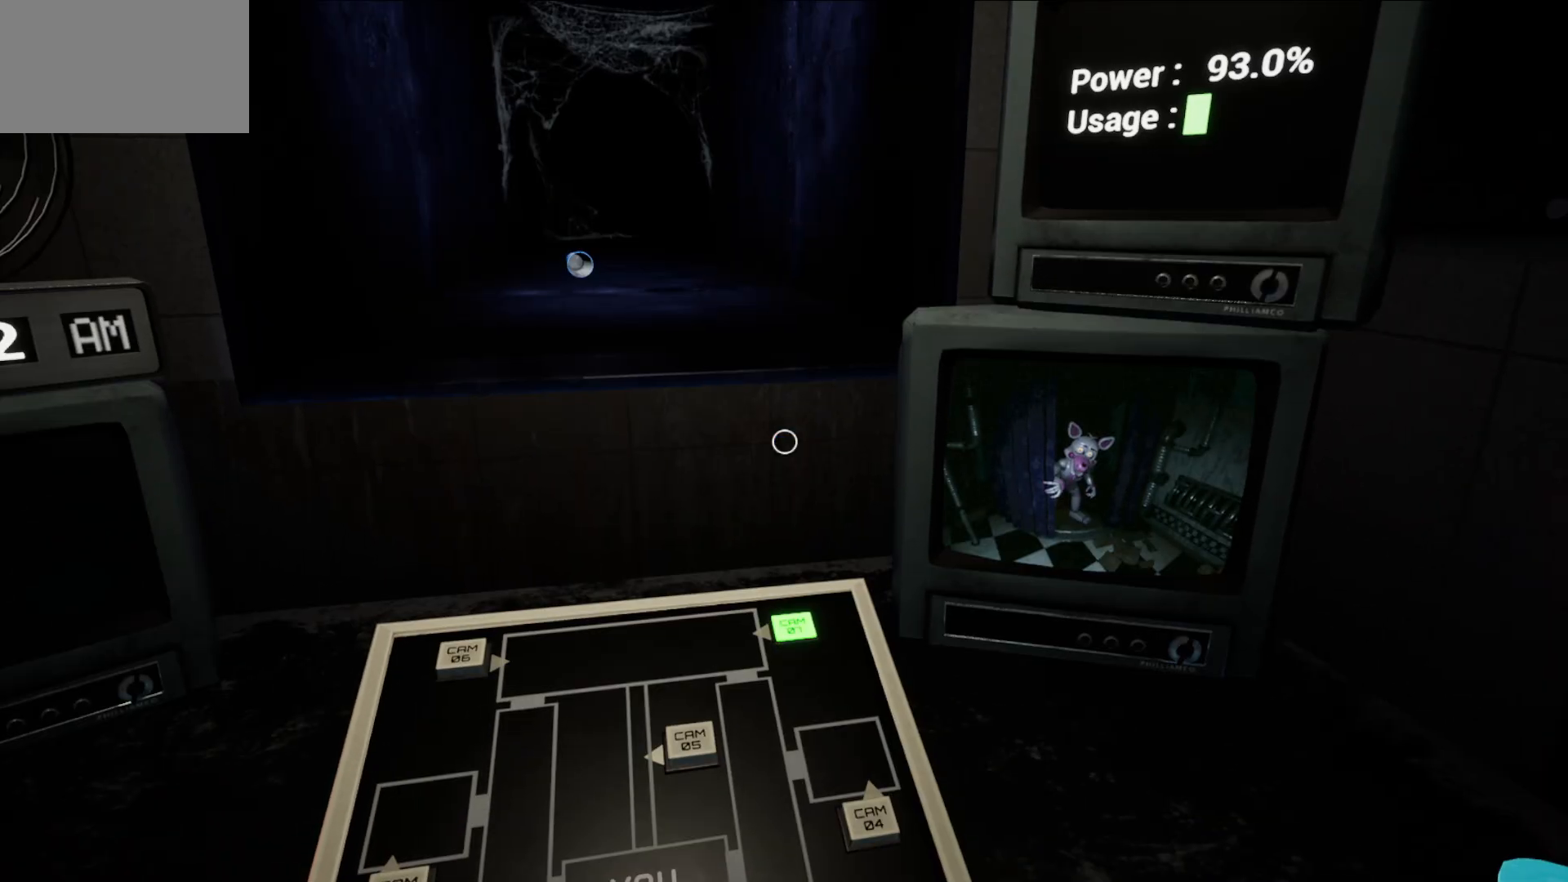
{"keys": [], "mouse": [], "mouse_move": "still", "events": []}
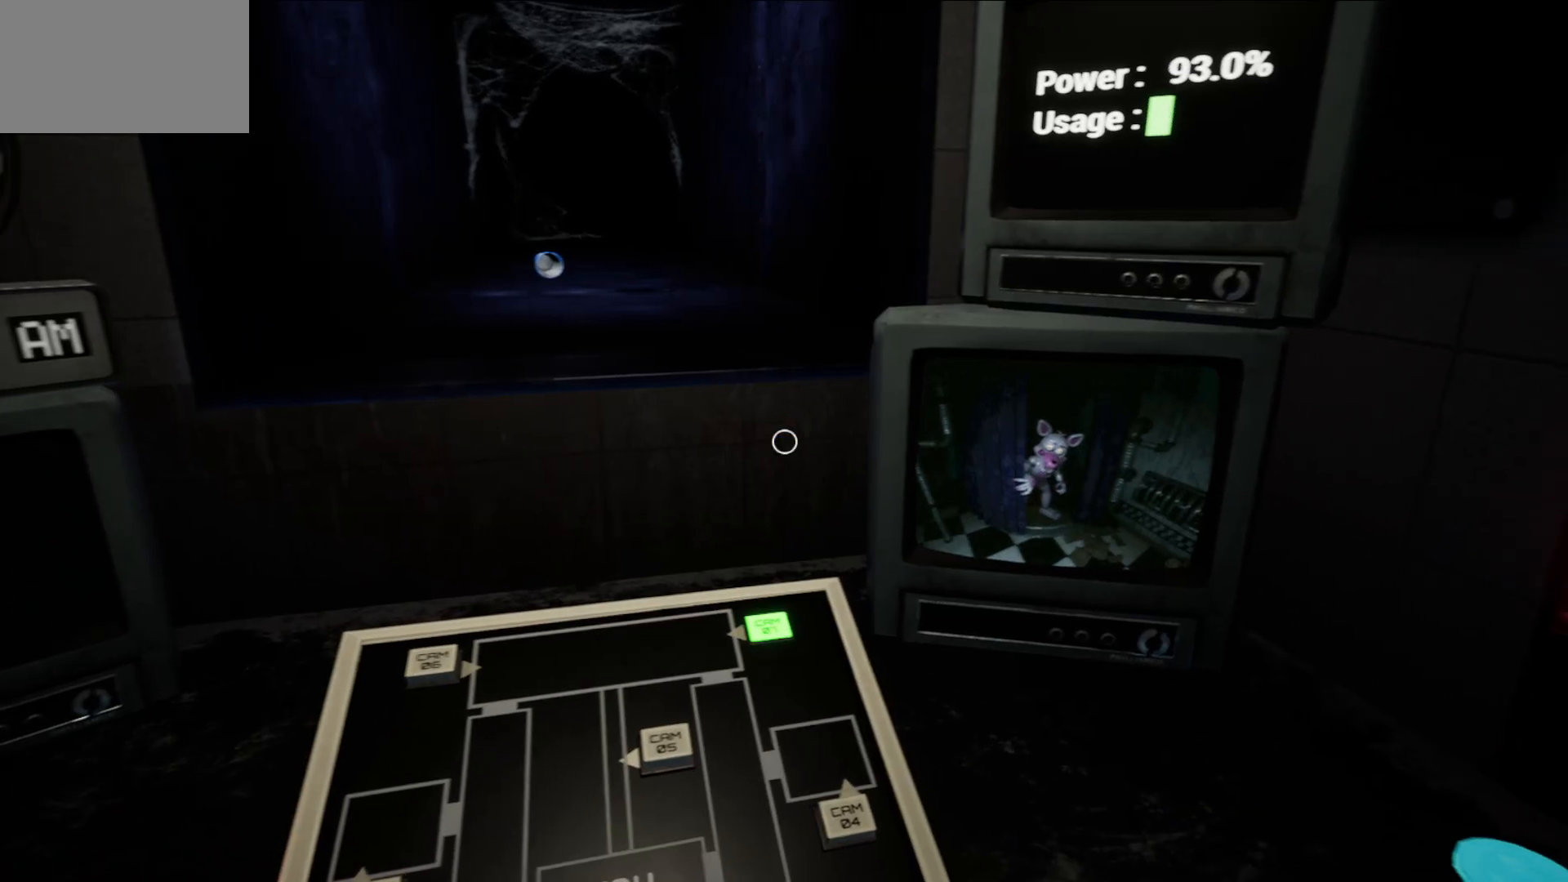
{"keys": [], "mouse": [], "mouse_move": "up-right", "events": []}